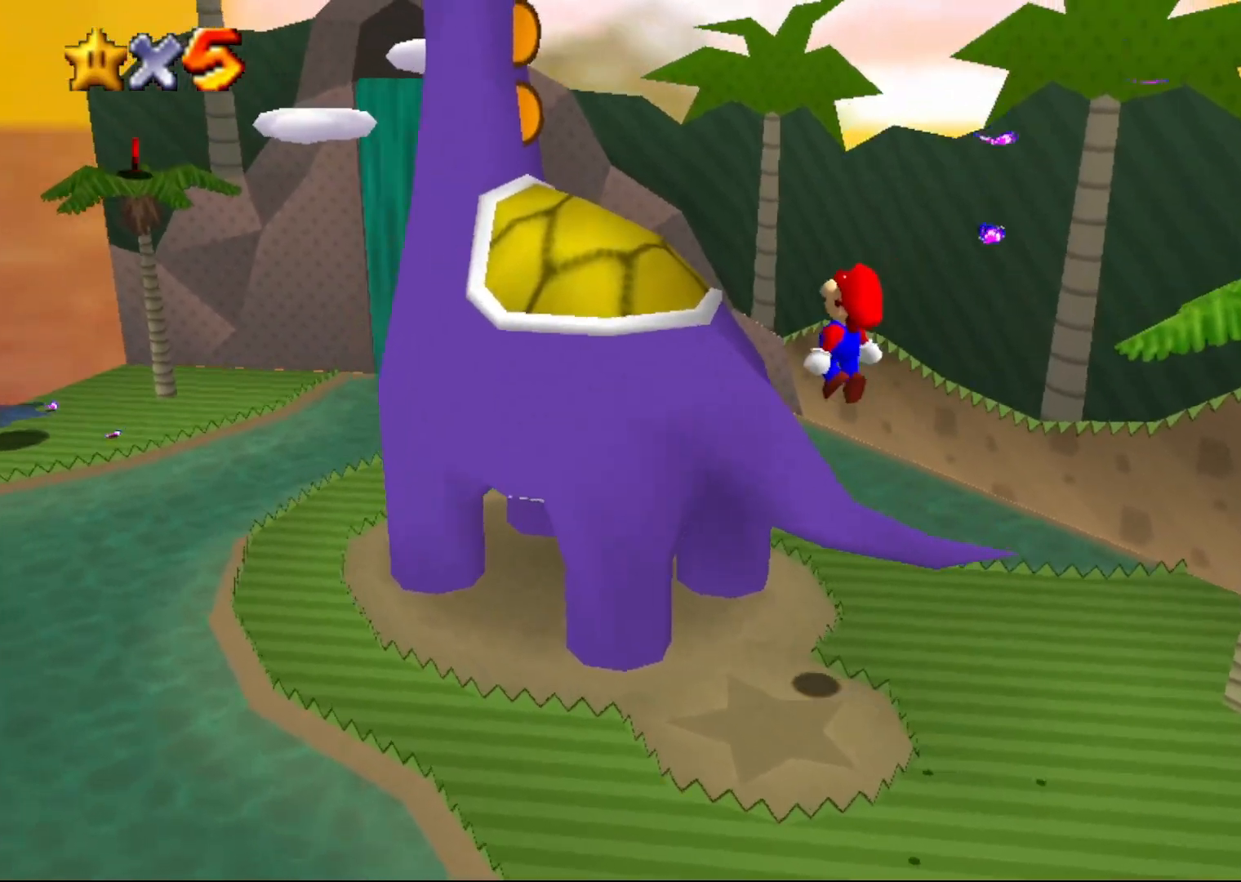
Gameplay with a controller (Nintendo layout); each line is a JSON object with the inputs held at the frame after it. "events" lists button and stick changes between this image and that frame as [ms after this image, input, new state], when the widget could be followed in between. Not read: L1 L3 R1 R3.
{"buttons": [], "left_stick": "up-left", "events": [[150, "left_stick", "up-left"], [283, "B", "up"], [350, "A", "up"]]}
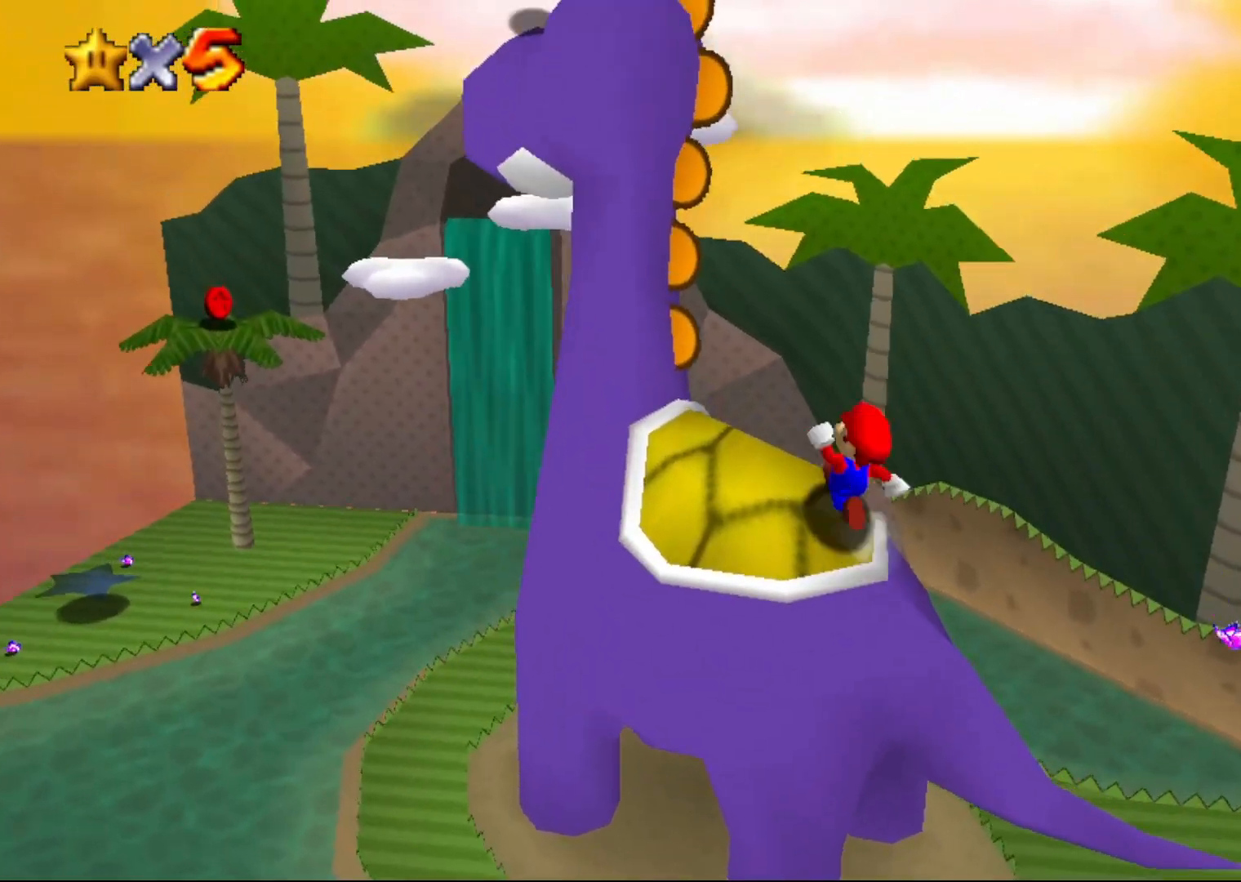
{"buttons": ["A"], "left_stick": "down-right", "events": [[200, "A", "down"], [250, "left_stick", "down"], [383, "left_stick", "down-right"]]}
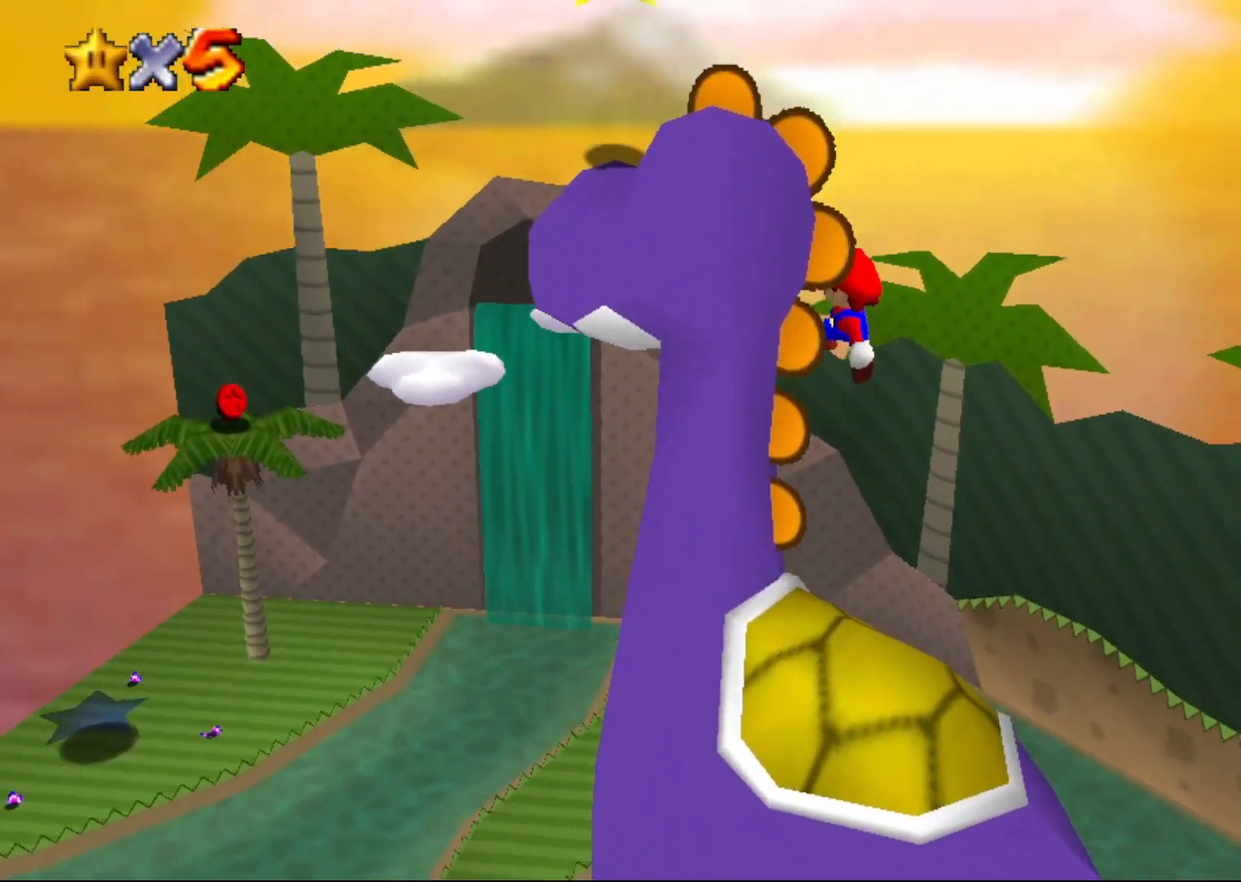
{"buttons": ["A", "B"], "left_stick": "down-right", "events": [[467, "B", "down"]]}
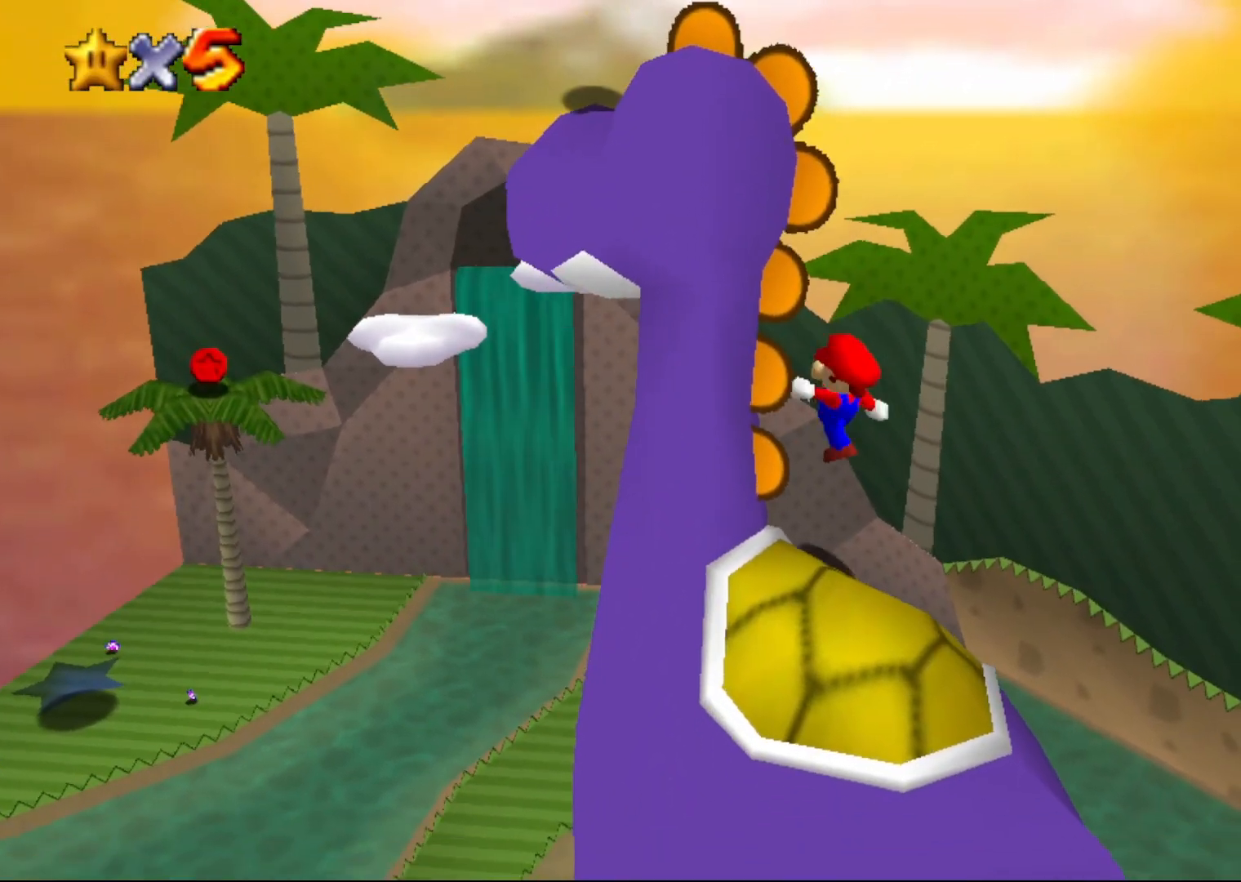
{"buttons": [], "left_stick": "center", "events": [[50, "left_stick", "down"], [150, "A", "up"], [150, "B", "up"], [217, "left_stick", "center"]]}
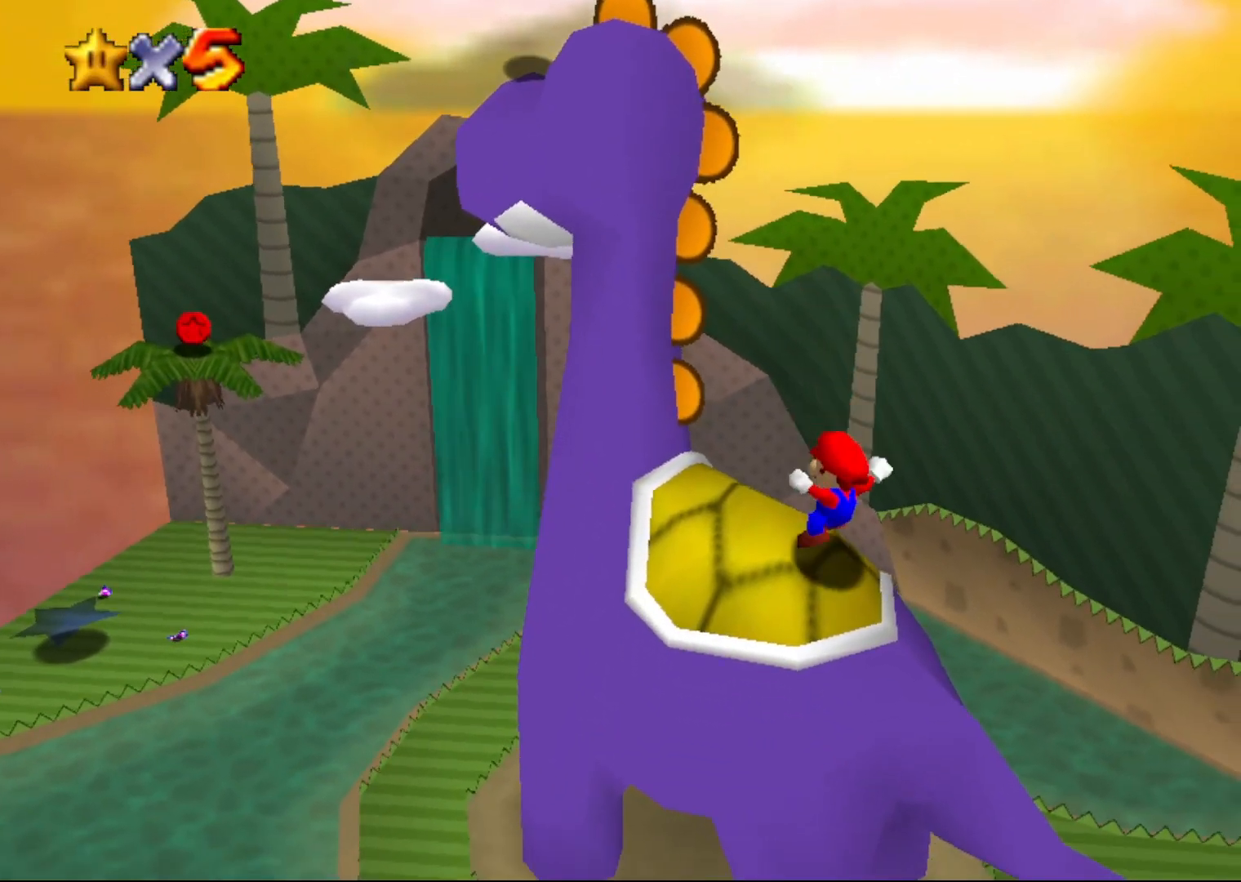
{"buttons": [], "left_stick": "center", "events": [[17, "A", "down"], [50, "B", "down"], [50, "left_stick", "left"], [150, "A", "up"], [150, "B", "up"], [383, "C_LEFT", "down"], [417, "left_stick", "center"], [450, "C_LEFT", "up"]]}
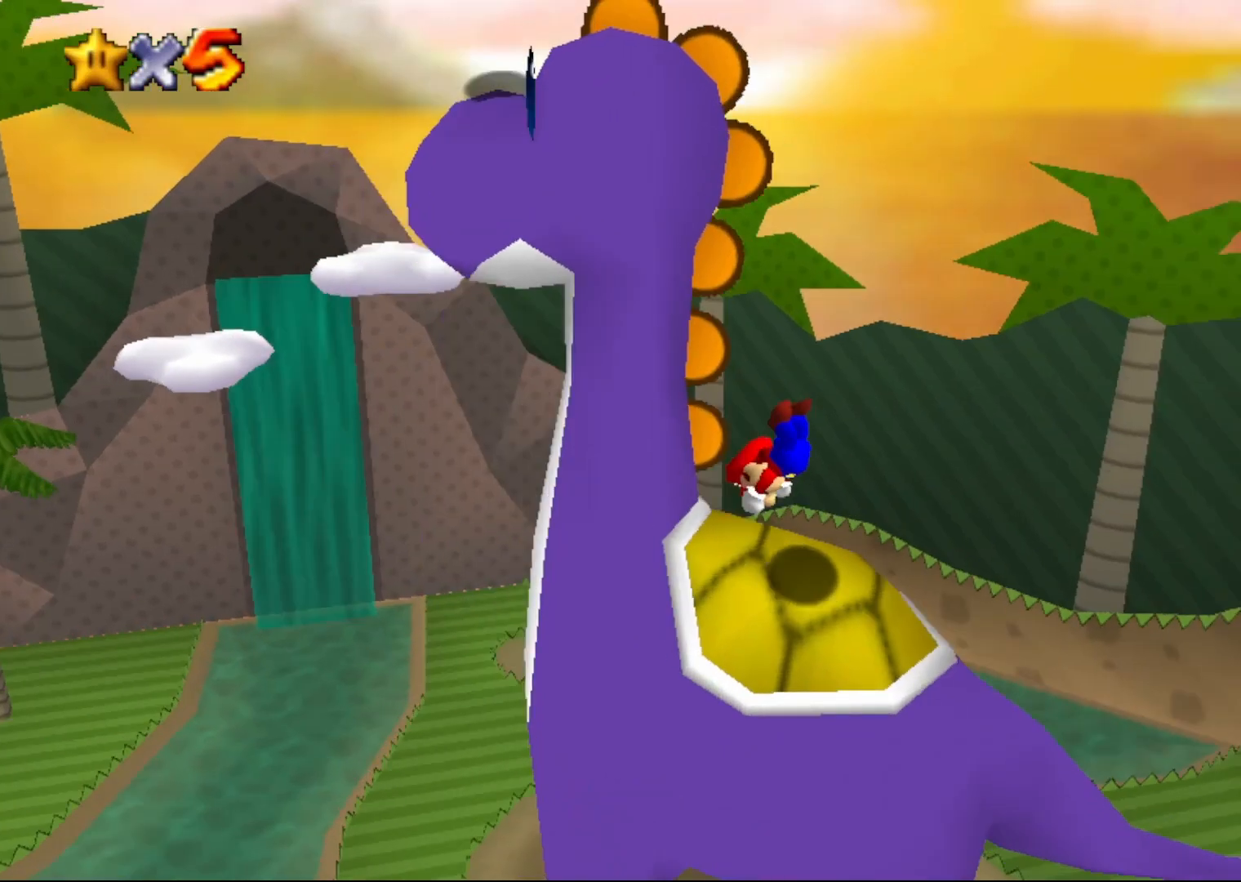
{"buttons": [], "left_stick": "left", "events": [[100, "left_stick", "right"], [233, "A", "down"], [317, "A", "up"], [417, "left_stick", "center"], [483, "left_stick", "left"]]}
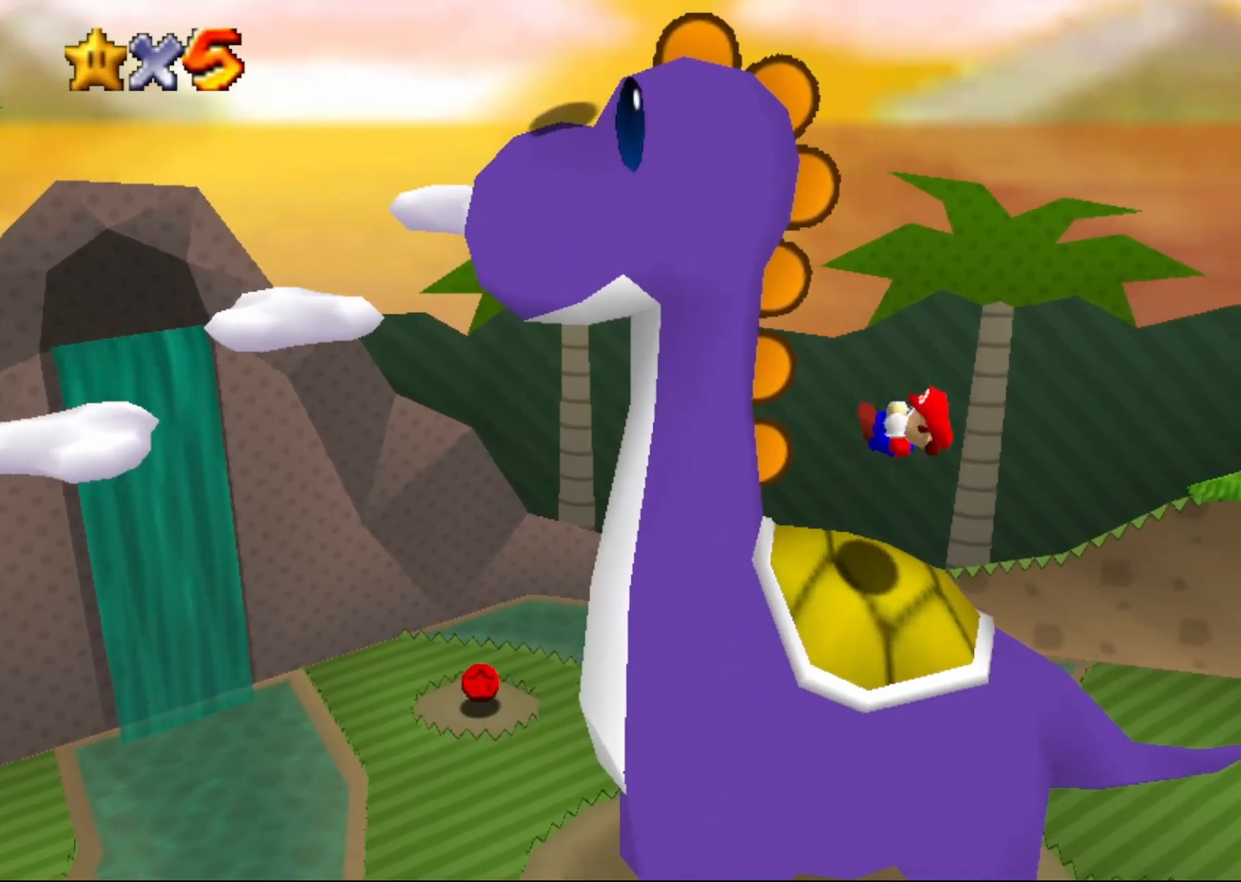
{"buttons": [], "left_stick": "center", "events": [[200, "left_stick", "center"], [317, "C_RIGHT", "down"], [400, "C_RIGHT", "up"]]}
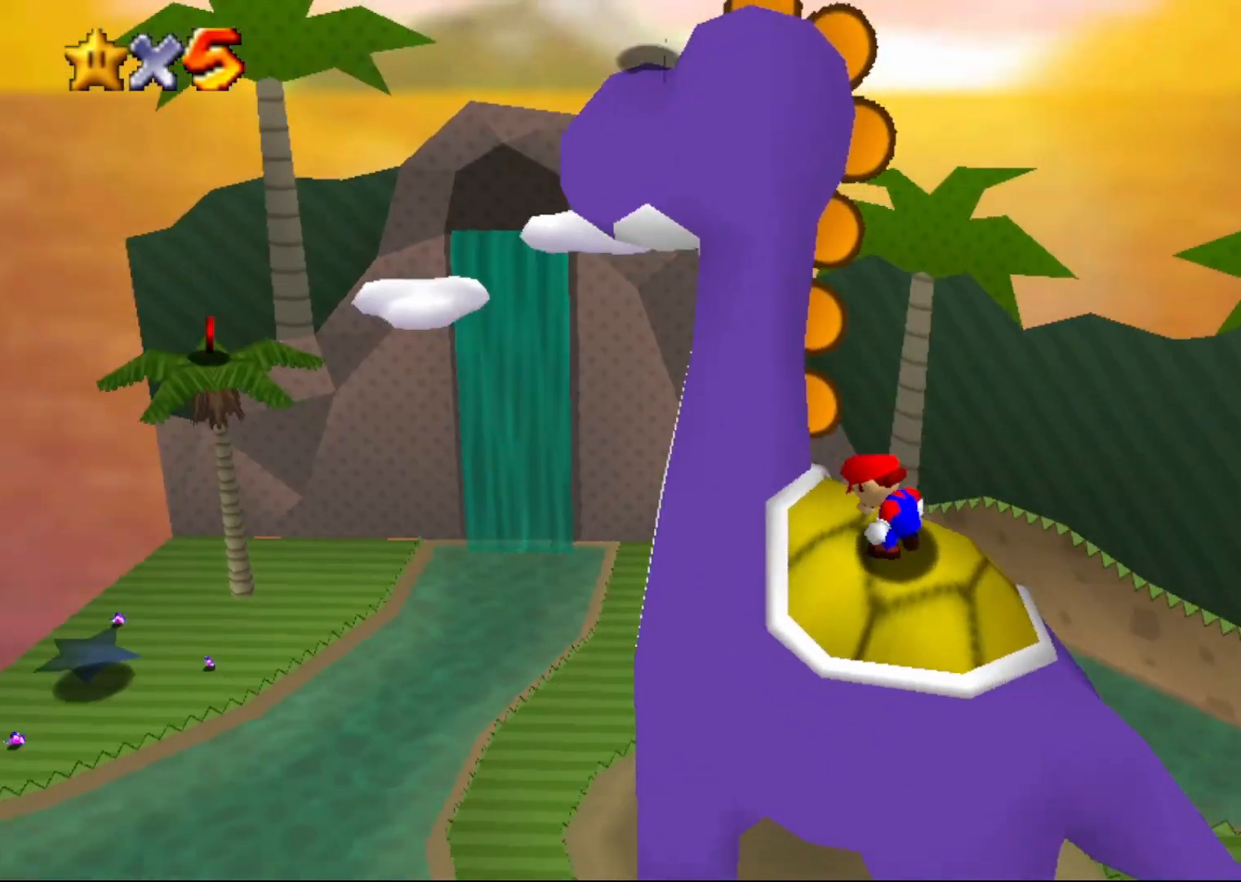
{"buttons": [], "left_stick": "down-right", "events": [[117, "A", "down"], [233, "A", "up"], [333, "left_stick", "right"], [450, "left_stick", "down-right"]]}
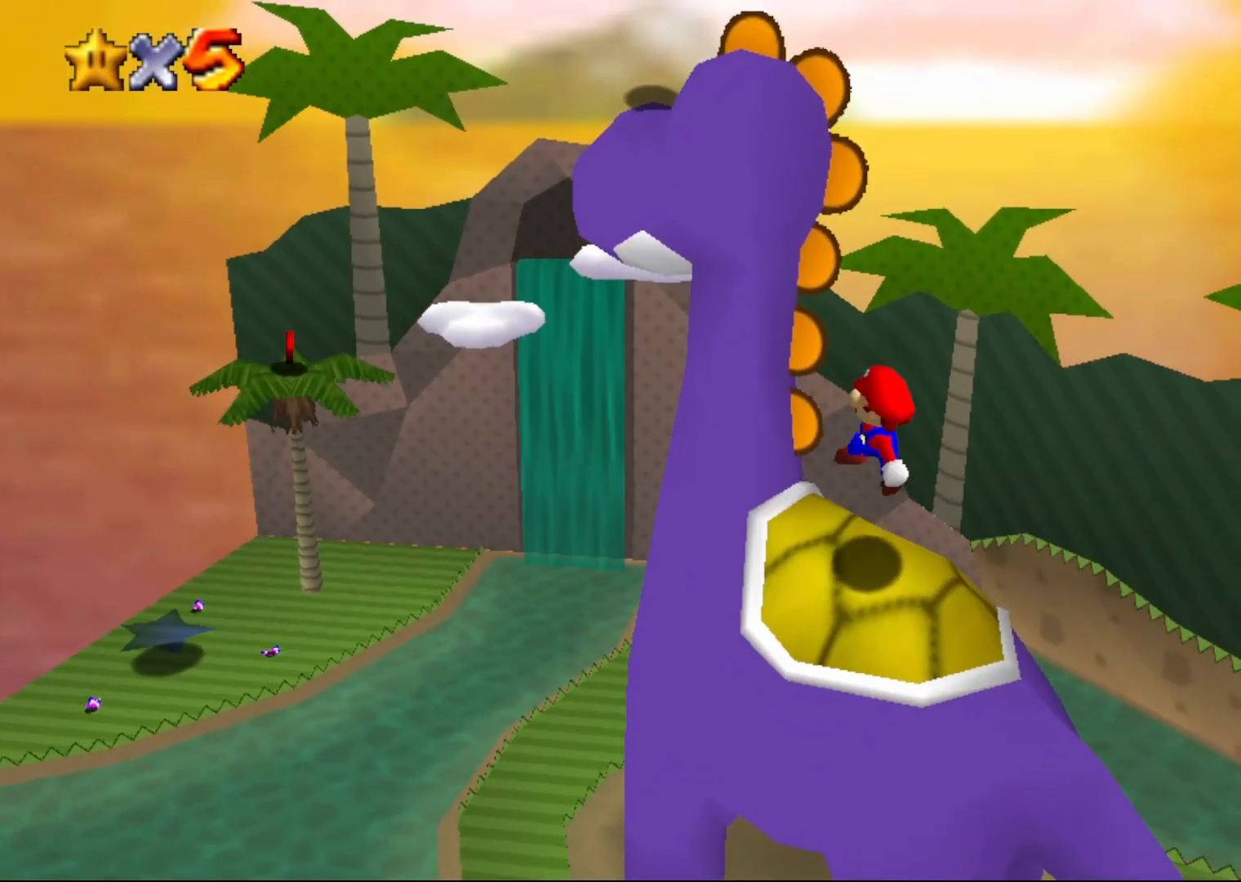
{"buttons": ["C_RIGHT"], "left_stick": "center", "events": [[50, "left_stick", "center"], [417, "C_RIGHT", "down"]]}
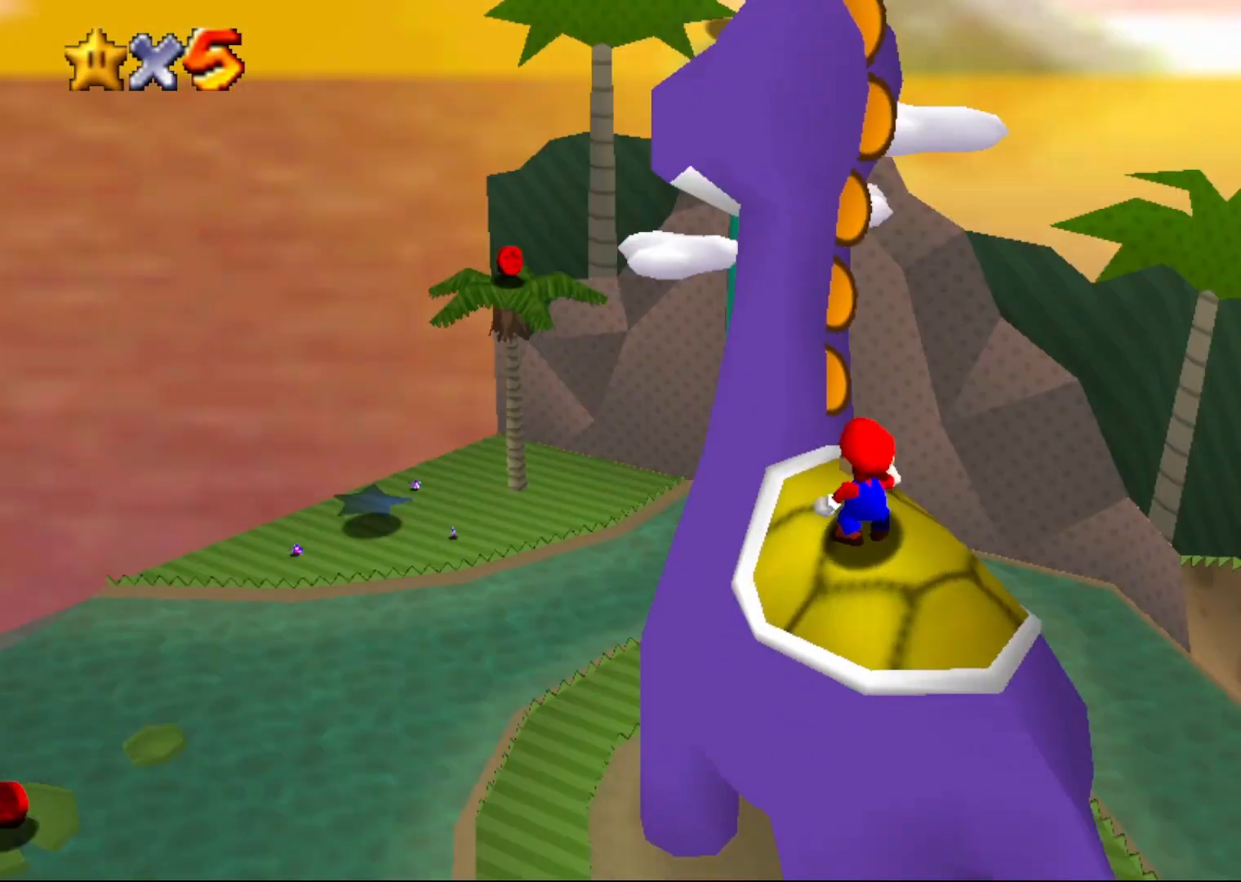
{"buttons": [], "left_stick": "up", "events": [[17, "C_RIGHT", "up"], [417, "left_stick", "up"]]}
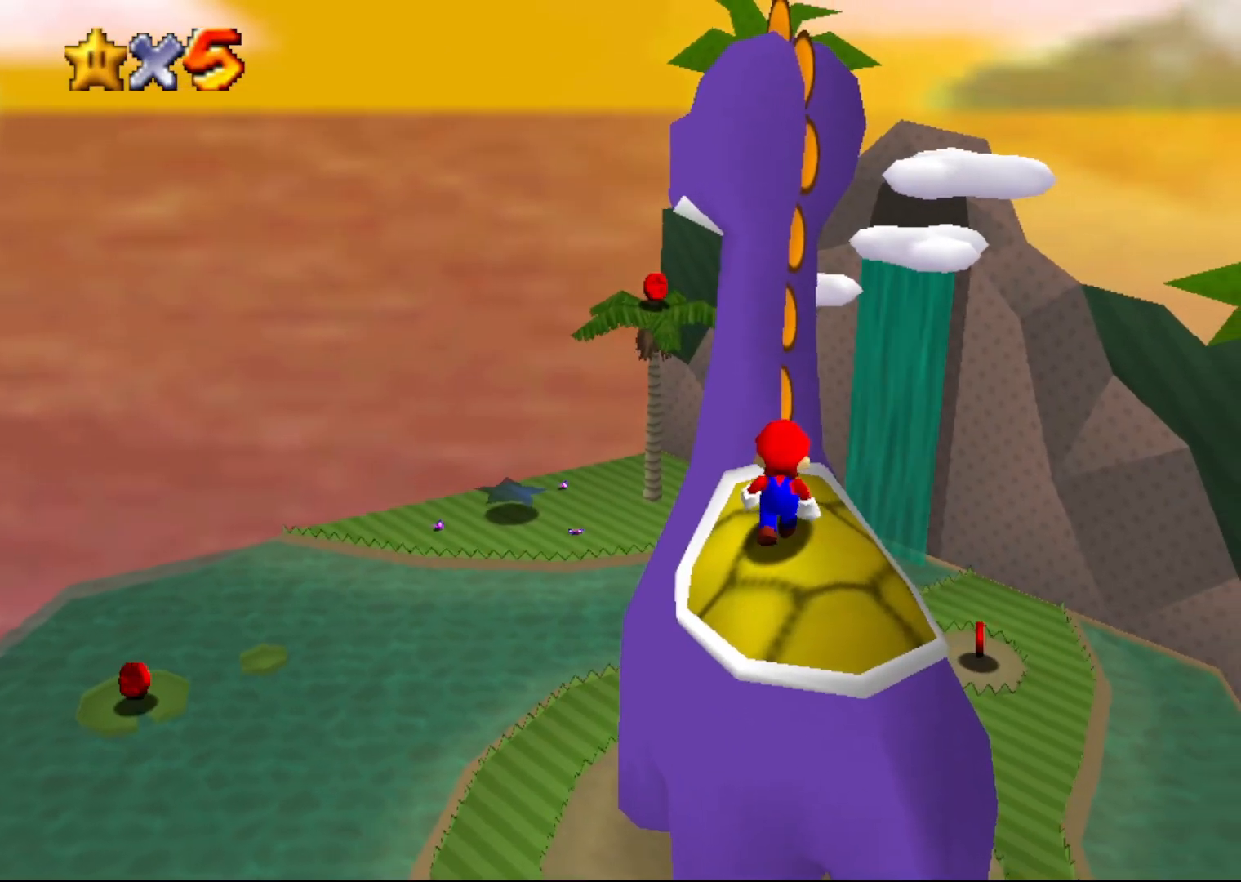
{"buttons": [], "left_stick": "center", "events": [[100, "left_stick", "center"]]}
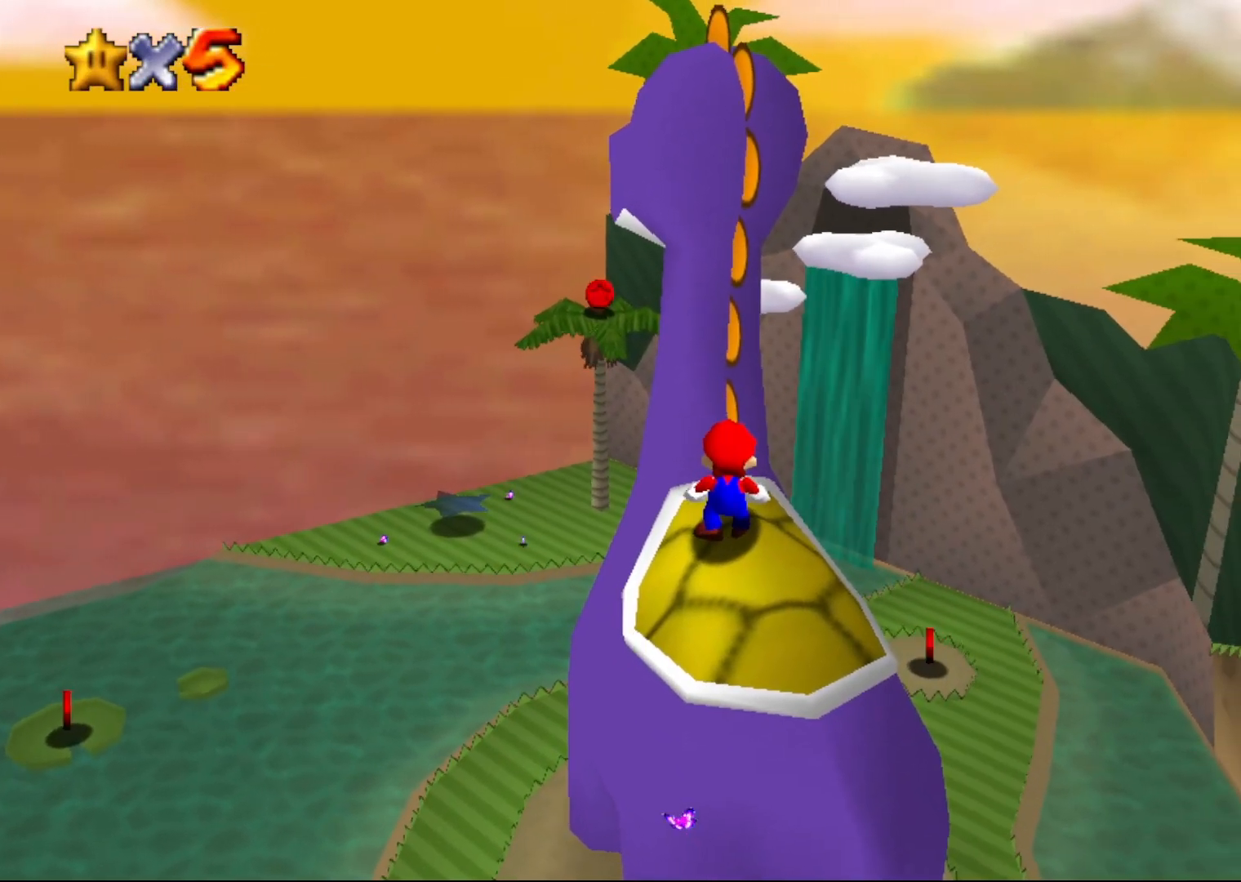
{"buttons": [], "left_stick": "center", "events": [[33, "A", "down"], [83, "A", "up"], [150, "left_stick", "left"], [300, "left_stick", "center"]]}
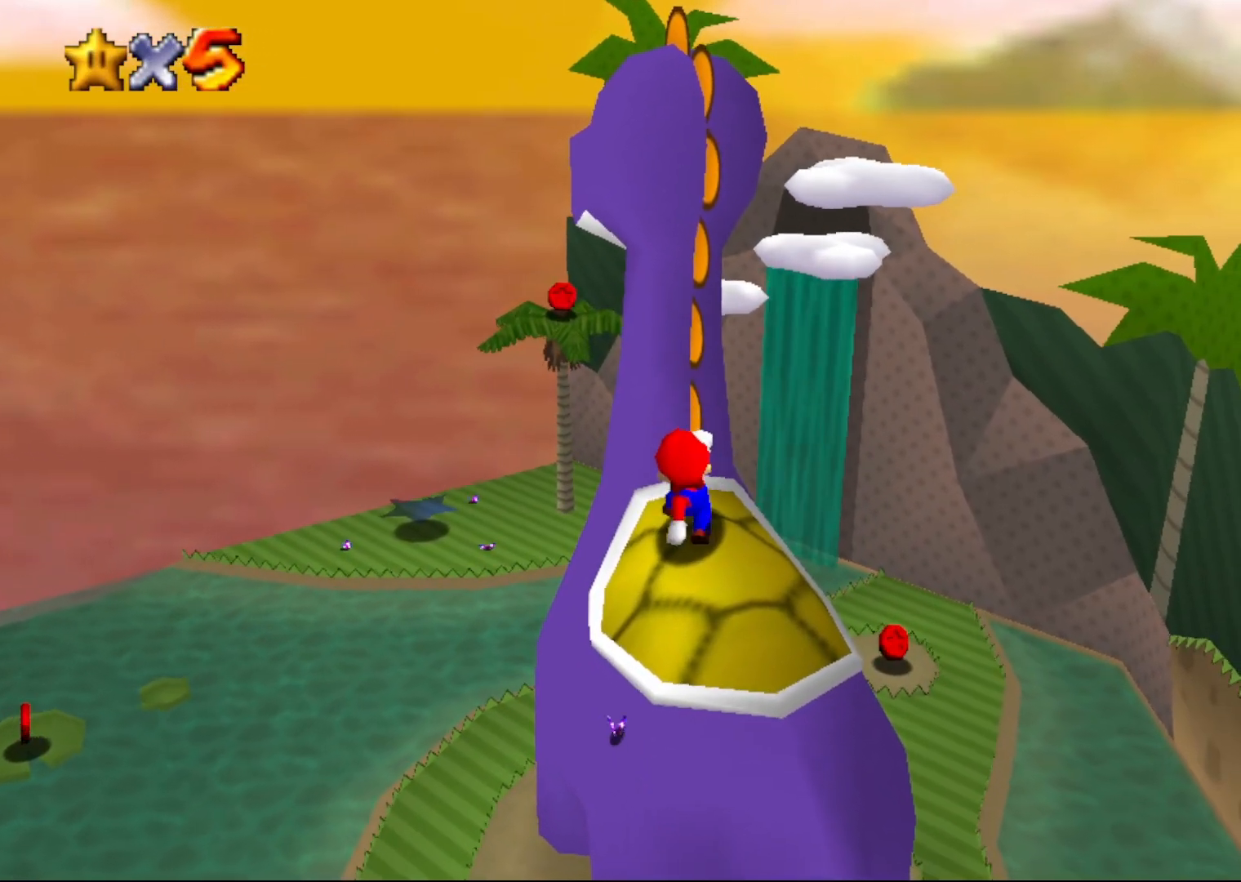
{"buttons": [], "left_stick": "center", "events": []}
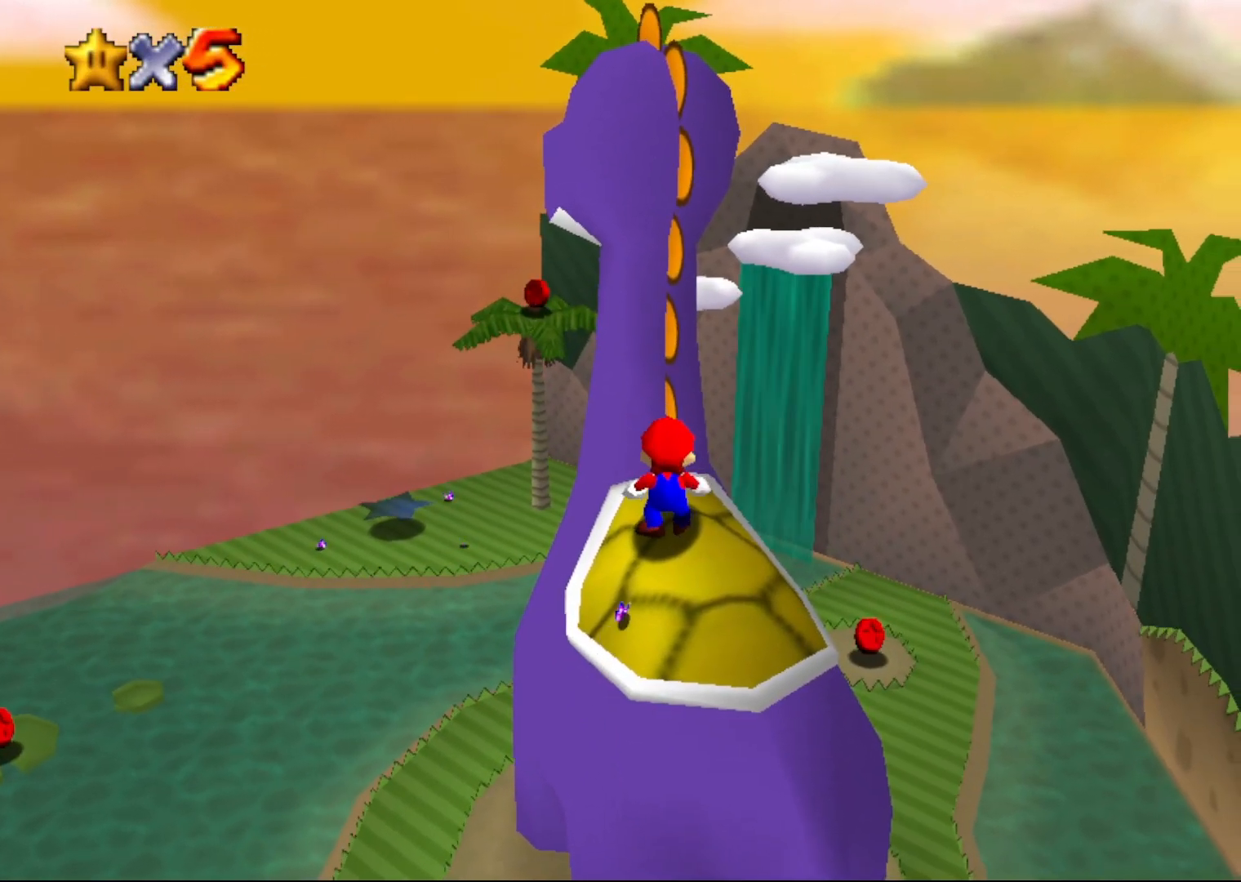
{"buttons": [], "left_stick": "center", "events": []}
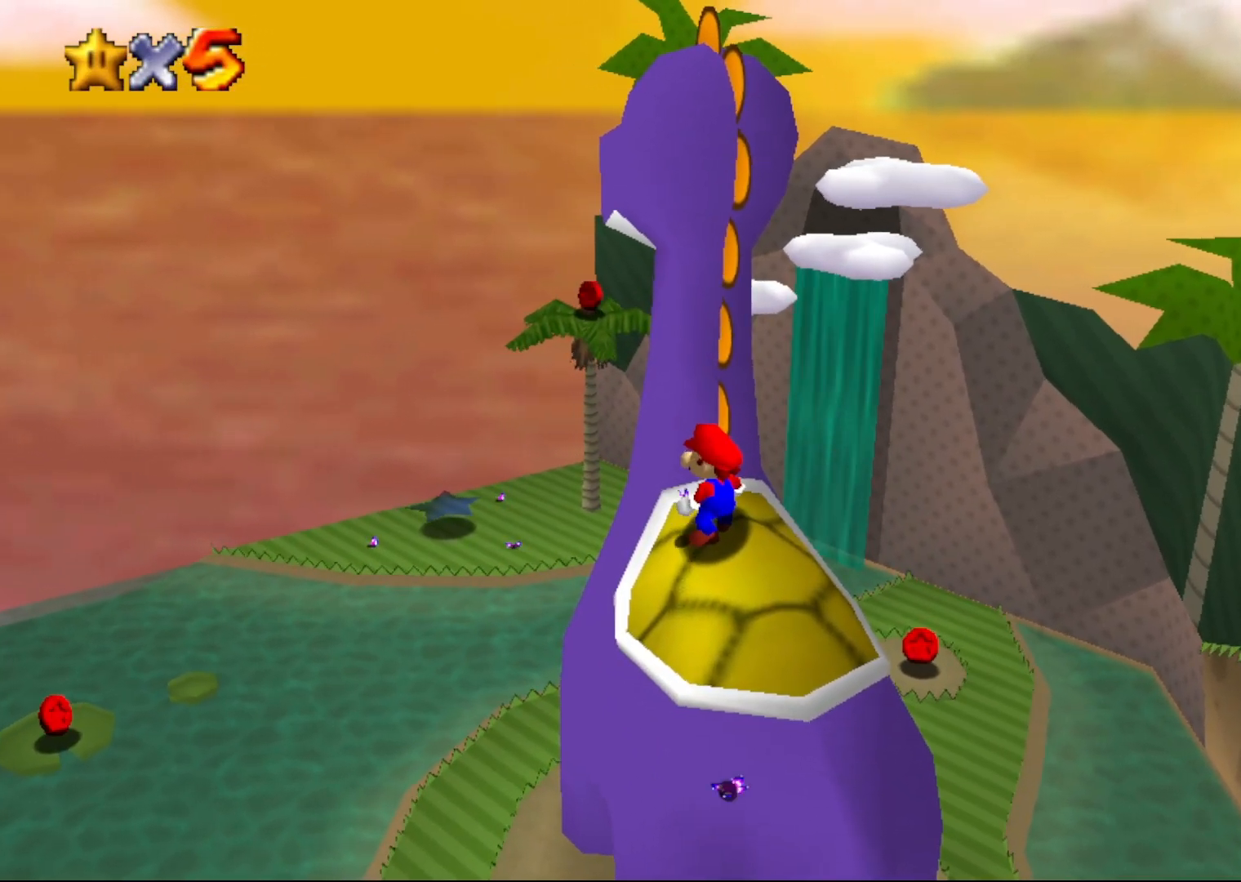
{"buttons": [], "left_stick": "center", "events": [[33, "left_stick", "up-left"], [133, "left_stick", "center"]]}
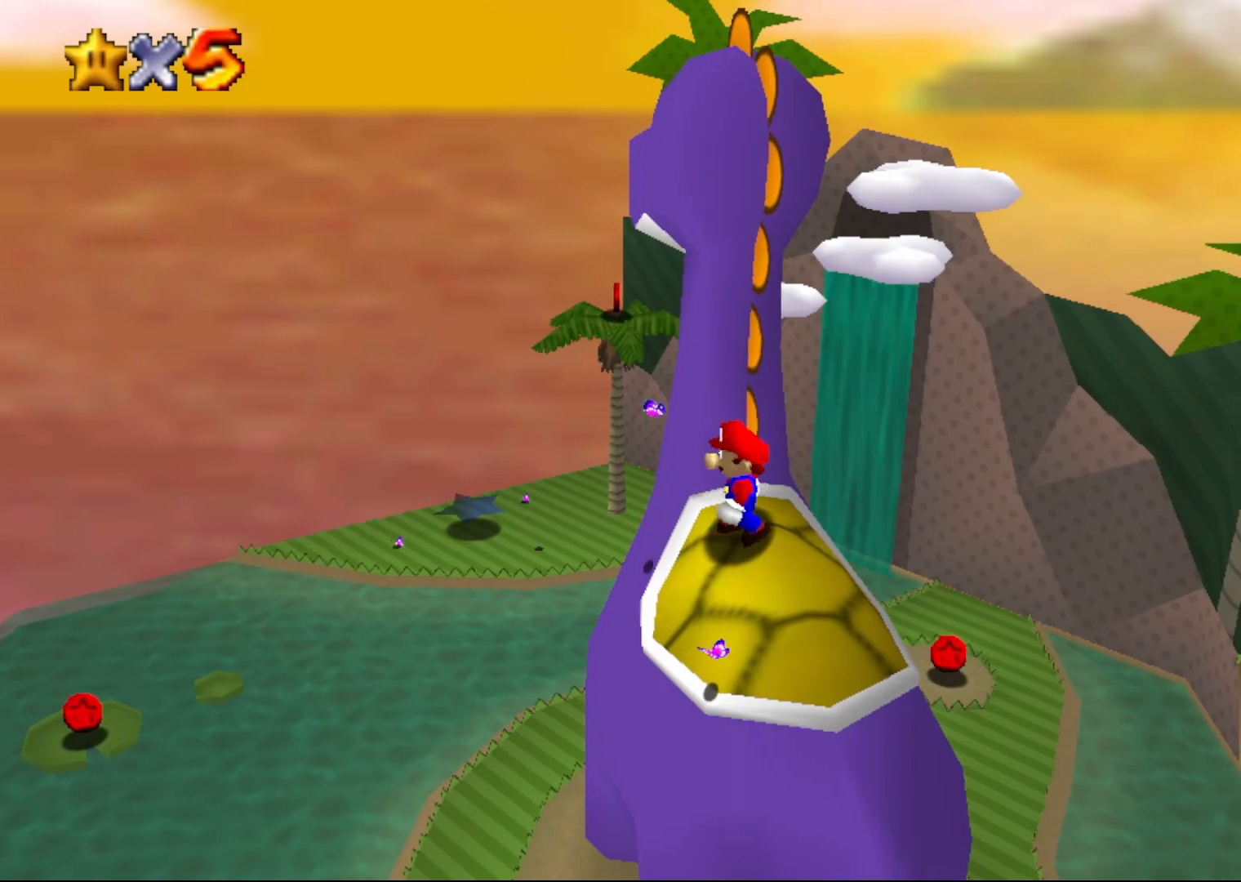
{"buttons": [], "left_stick": "center", "events": []}
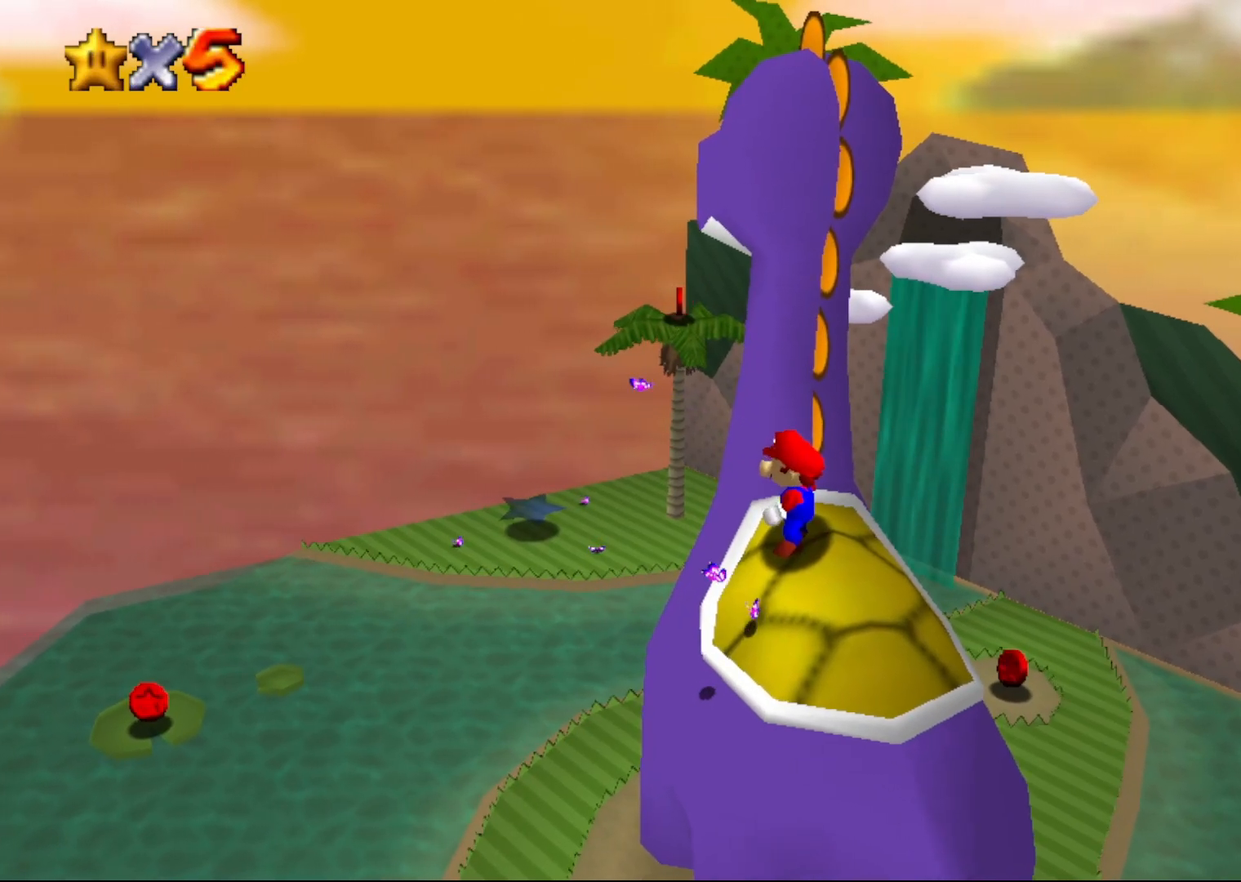
{"buttons": [], "left_stick": "down-right", "events": [[183, "left_stick", "right"], [367, "left_stick", "down-right"]]}
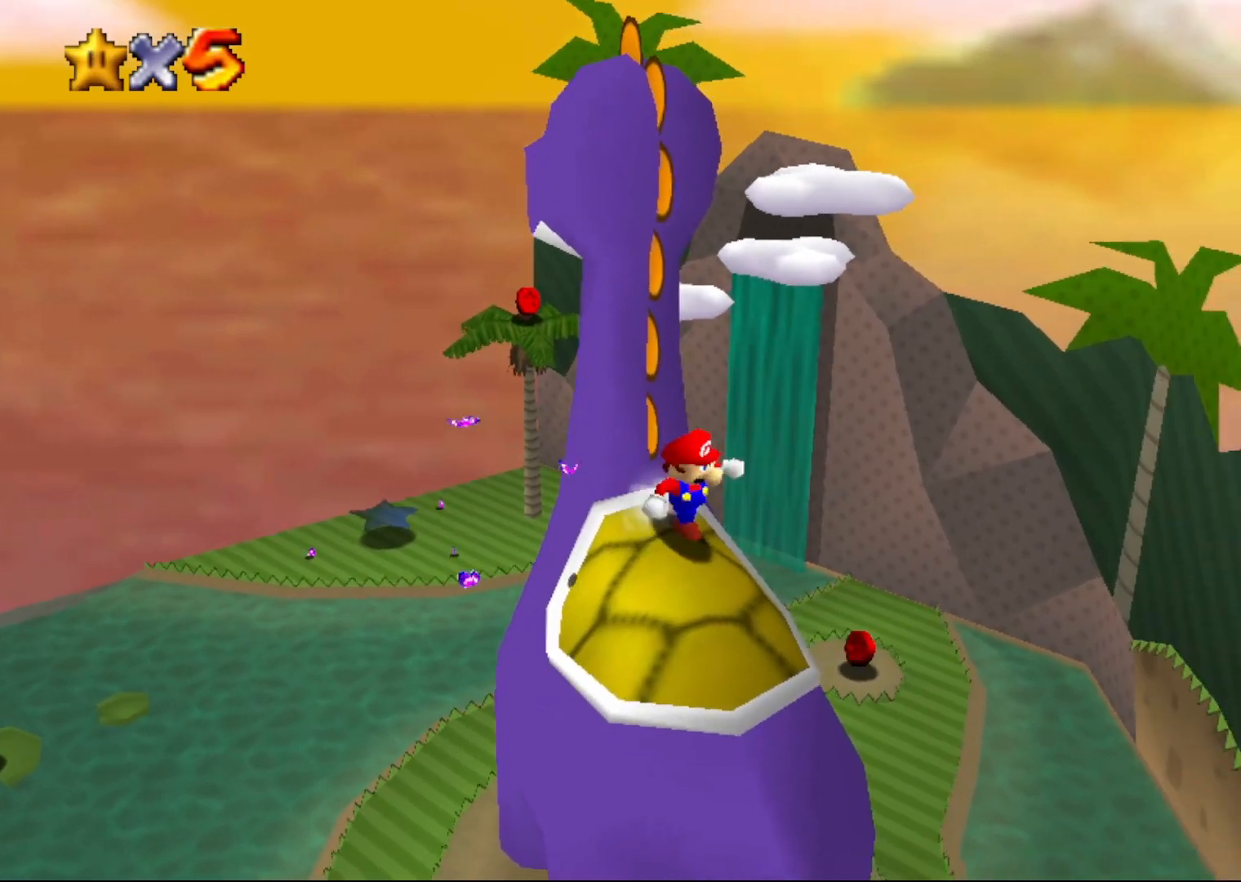
{"buttons": ["A"], "left_stick": "up", "events": [[100, "left_stick", "down-left"], [267, "left_stick", "up-right"], [317, "left_stick", "up"], [383, "A", "down"]]}
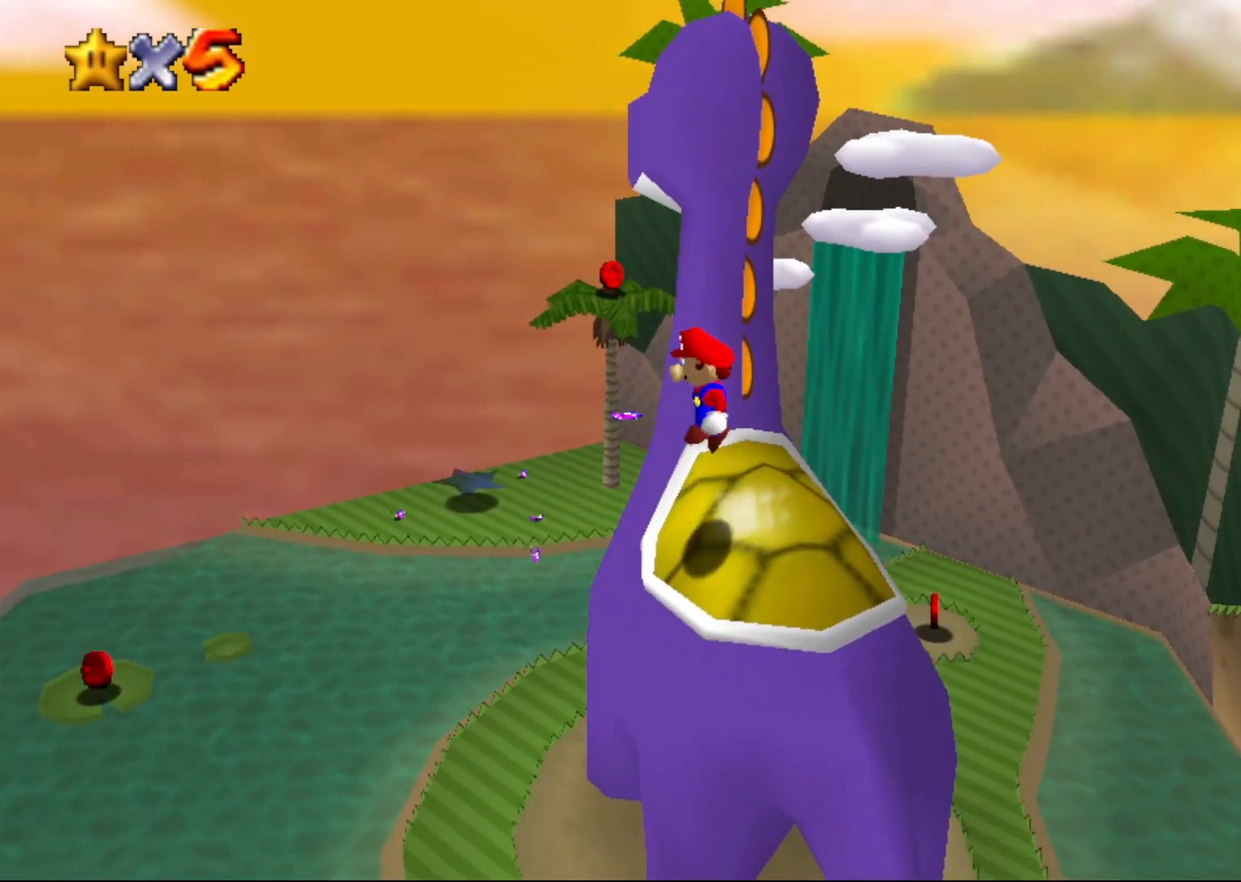
{"buttons": ["A"], "left_stick": "right", "events": [[133, "left_stick", "up-right"], [350, "left_stick", "right"]]}
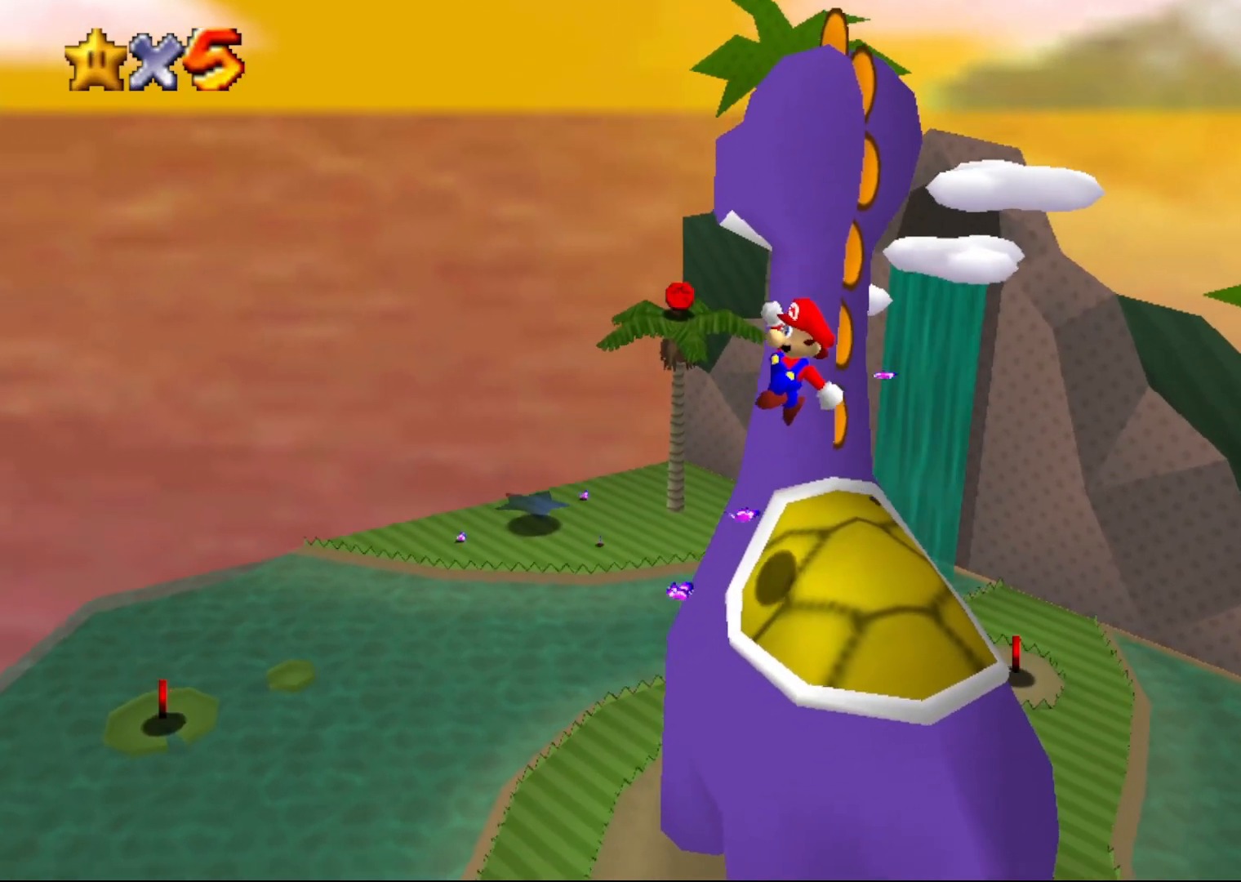
{"buttons": [], "left_stick": "center", "events": [[33, "left_stick", "up-right"], [150, "left_stick", "center"], [200, "A", "up"]]}
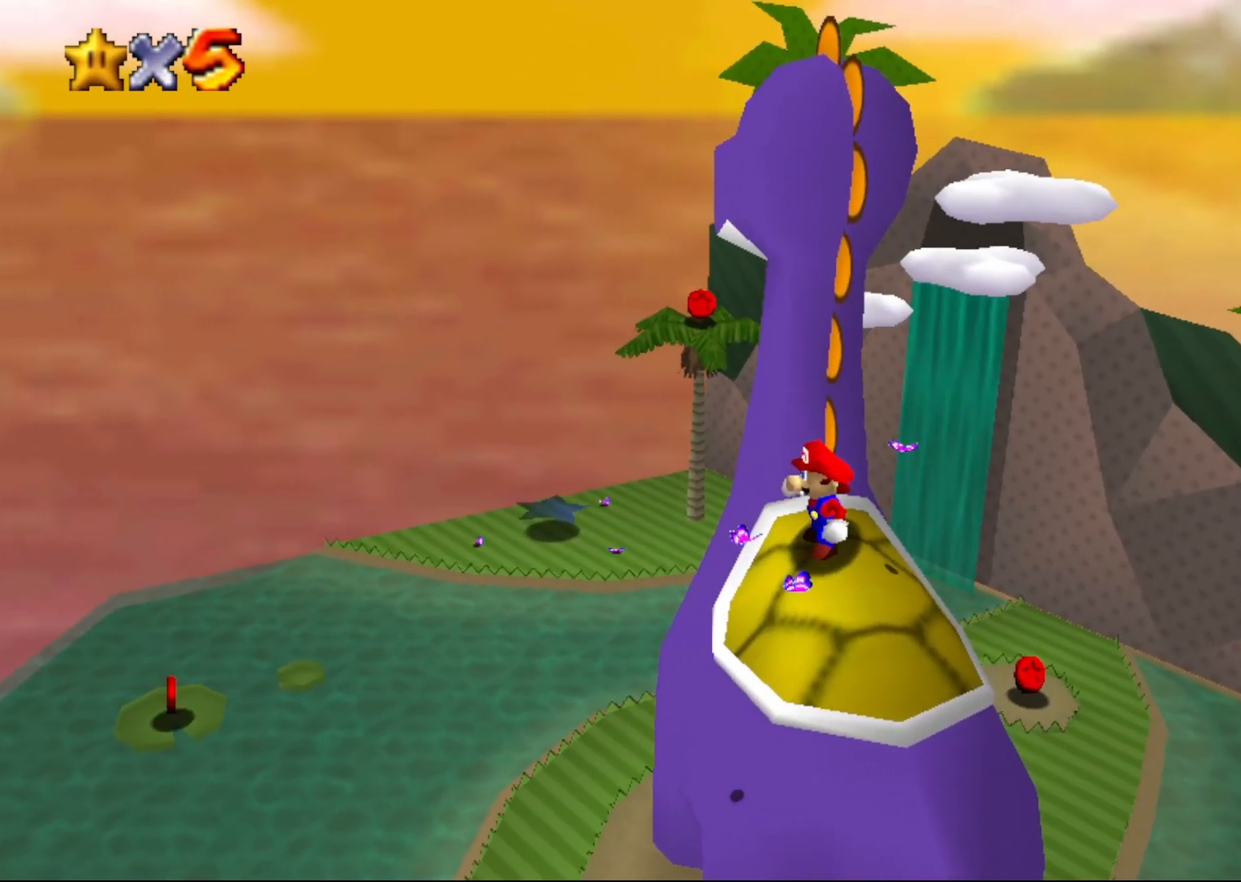
{"buttons": [], "left_stick": "up", "events": [[433, "left_stick", "up"]]}
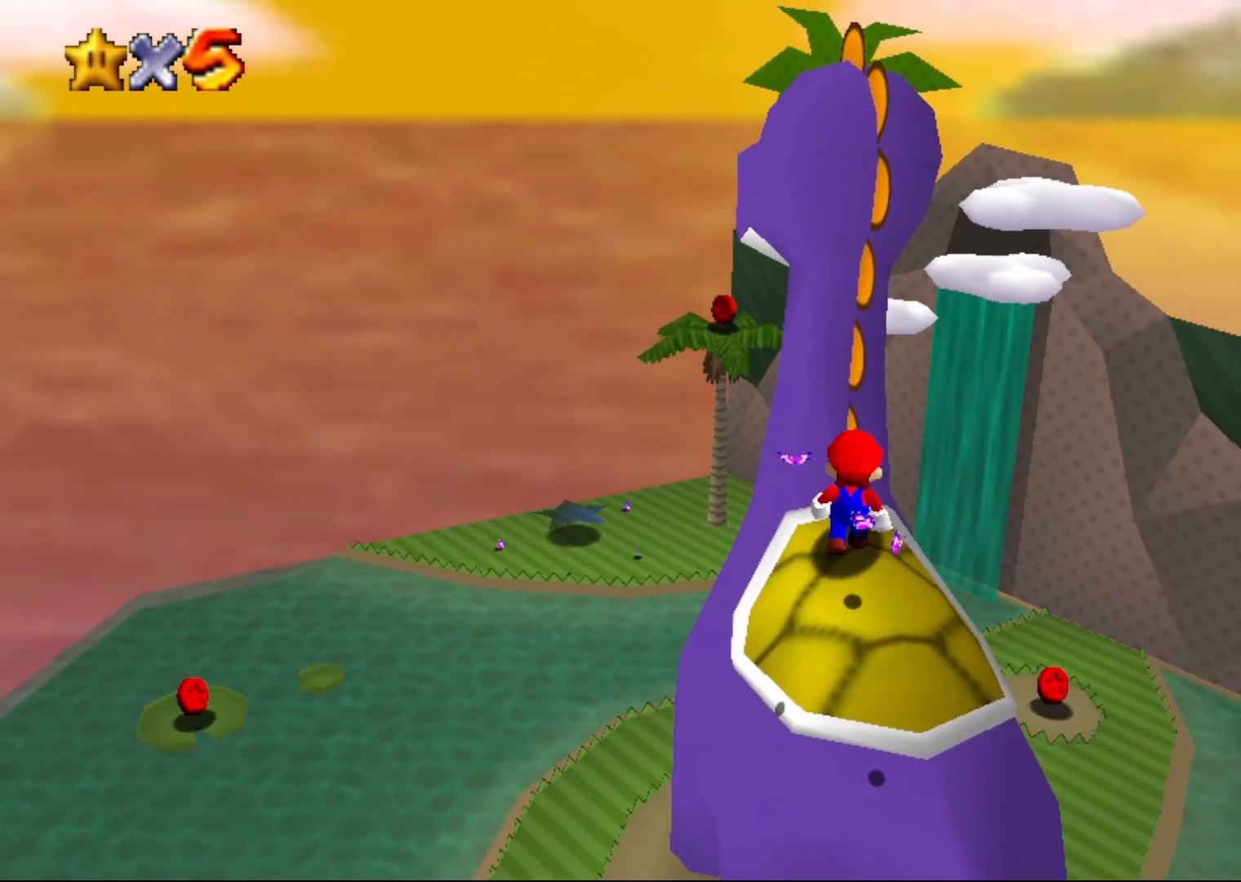
{"buttons": [], "left_stick": "center", "events": [[17, "A", "down"], [17, "left_stick", "center"], [67, "A", "up"], [67, "left_stick", "left"], [267, "left_stick", "center"]]}
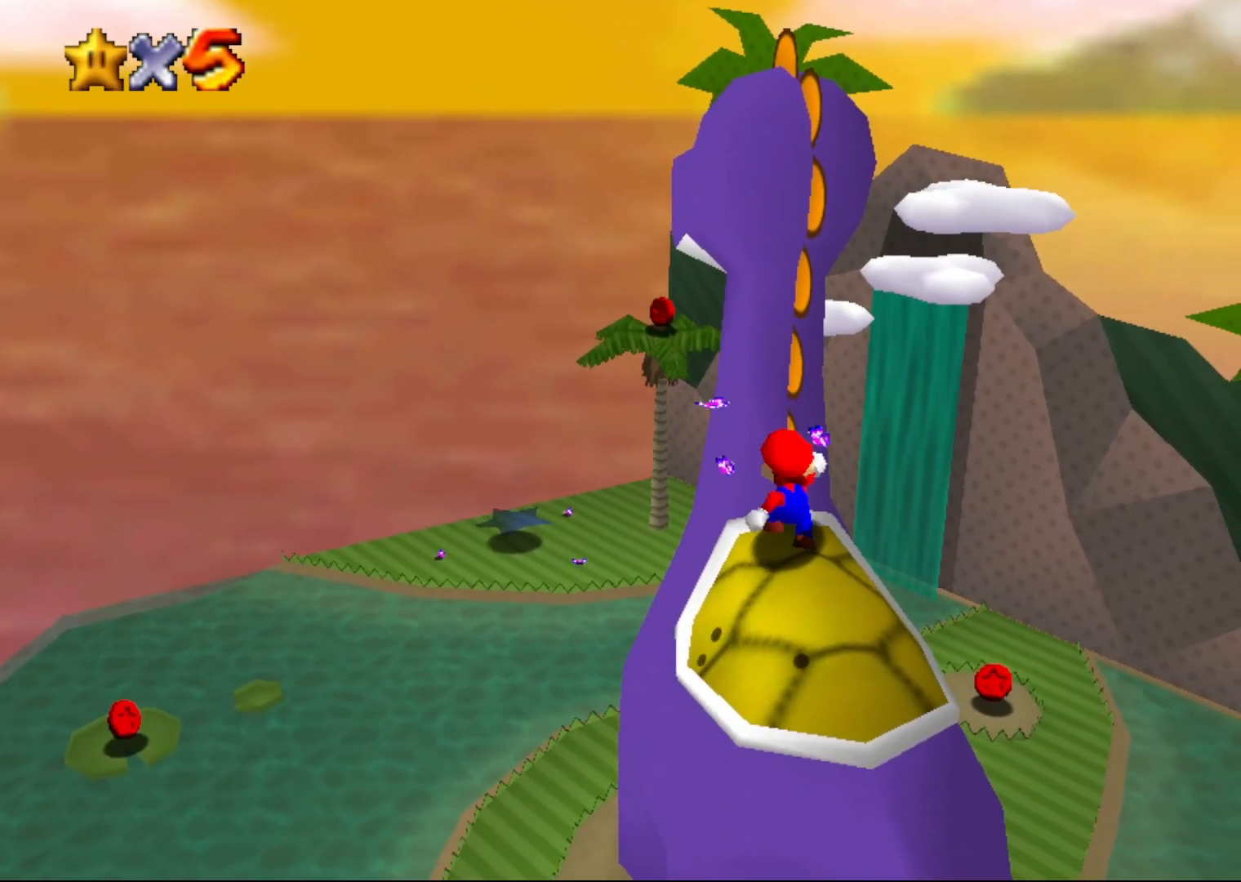
{"buttons": [], "left_stick": "right", "events": [[350, "left_stick", "up-right"], [417, "left_stick", "right"]]}
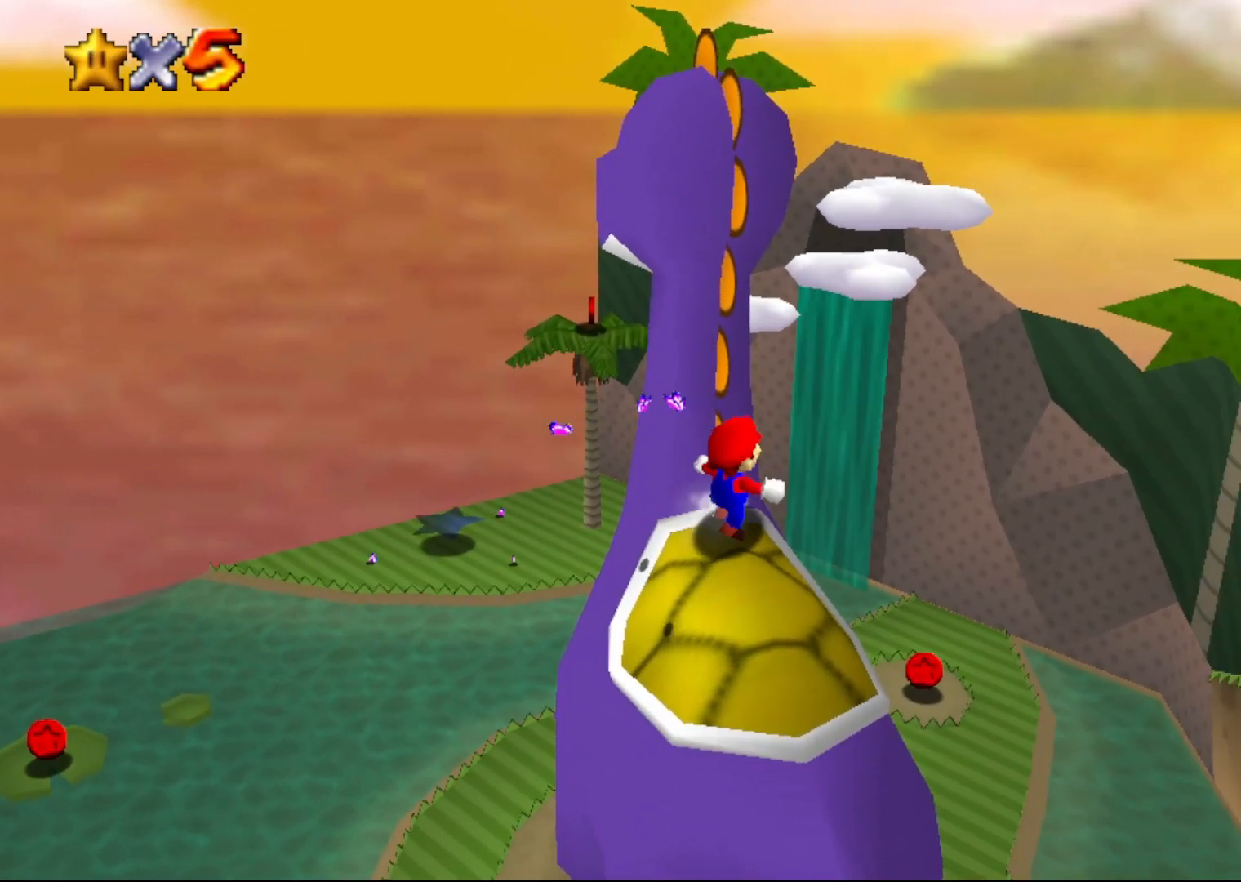
{"buttons": [], "left_stick": "up", "events": [[17, "left_stick", "down-right"], [117, "left_stick", "down"], [233, "left_stick", "down-left"], [367, "left_stick", "down-right"], [450, "left_stick", "up"]]}
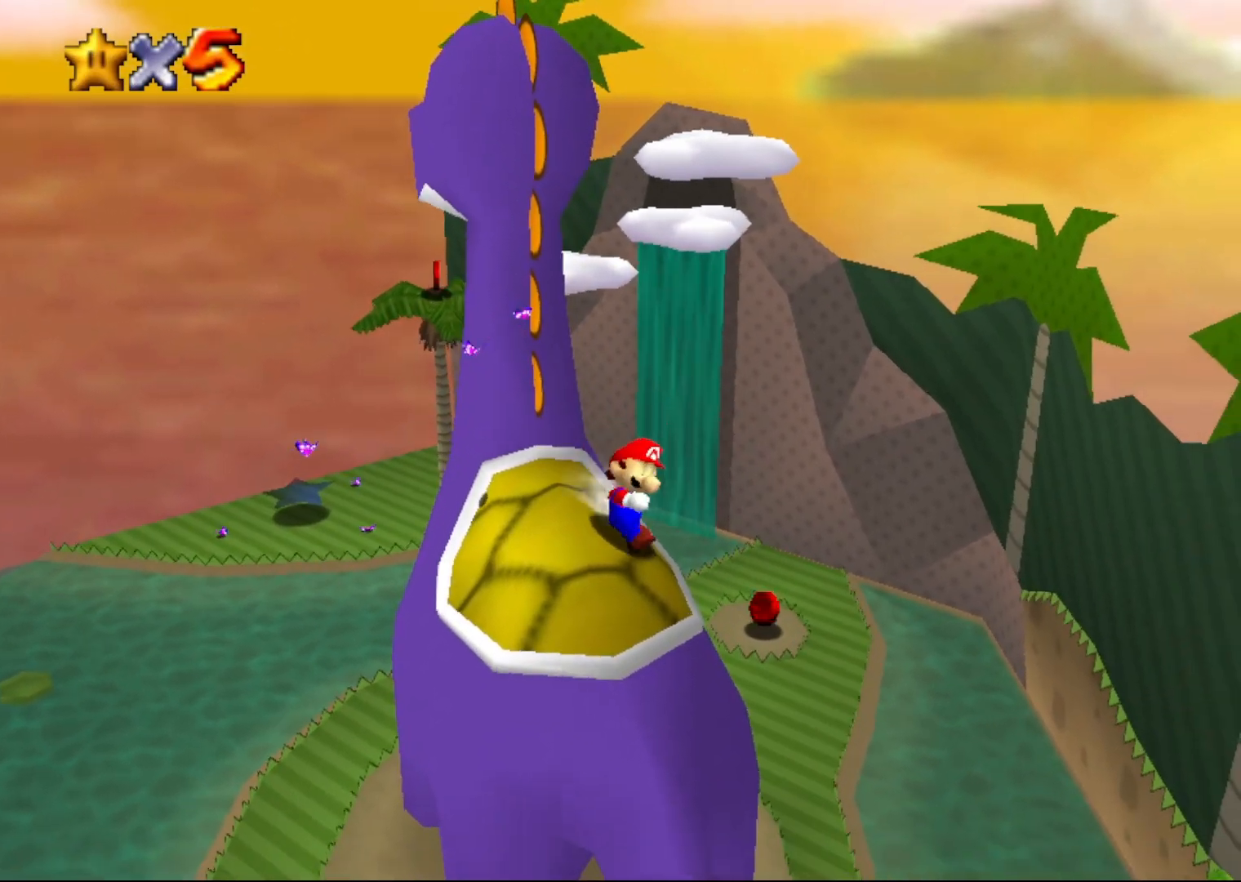
{"buttons": ["A"], "left_stick": "left", "events": [[17, "A", "down"], [17, "left_stick", "up-left"], [467, "left_stick", "left"]]}
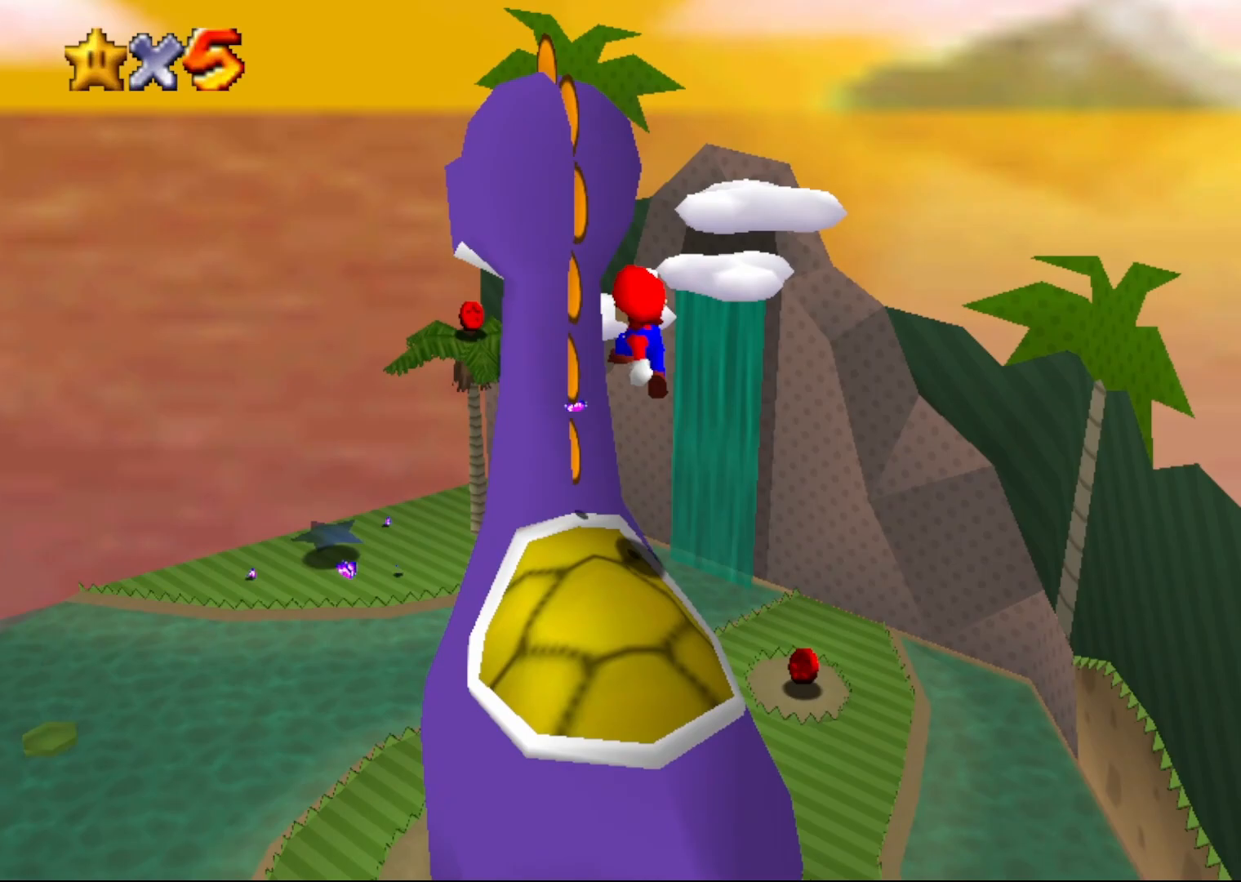
{"buttons": [], "left_stick": "center", "events": [[67, "left_stick", "down-left"], [133, "A", "up"], [283, "left_stick", "center"]]}
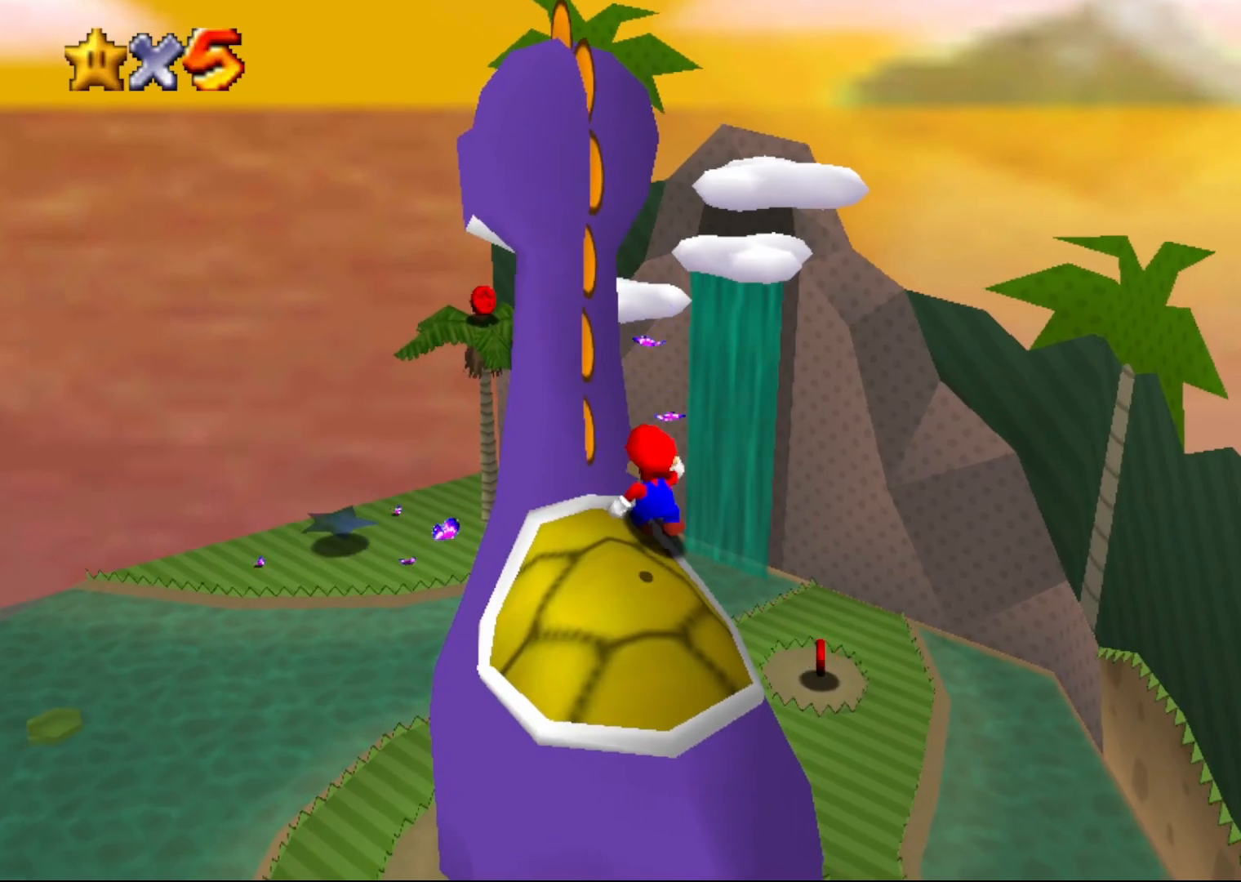
{"buttons": [], "left_stick": "left", "events": [[167, "C_RIGHT", "down"], [250, "C_RIGHT", "up"], [417, "left_stick", "left"]]}
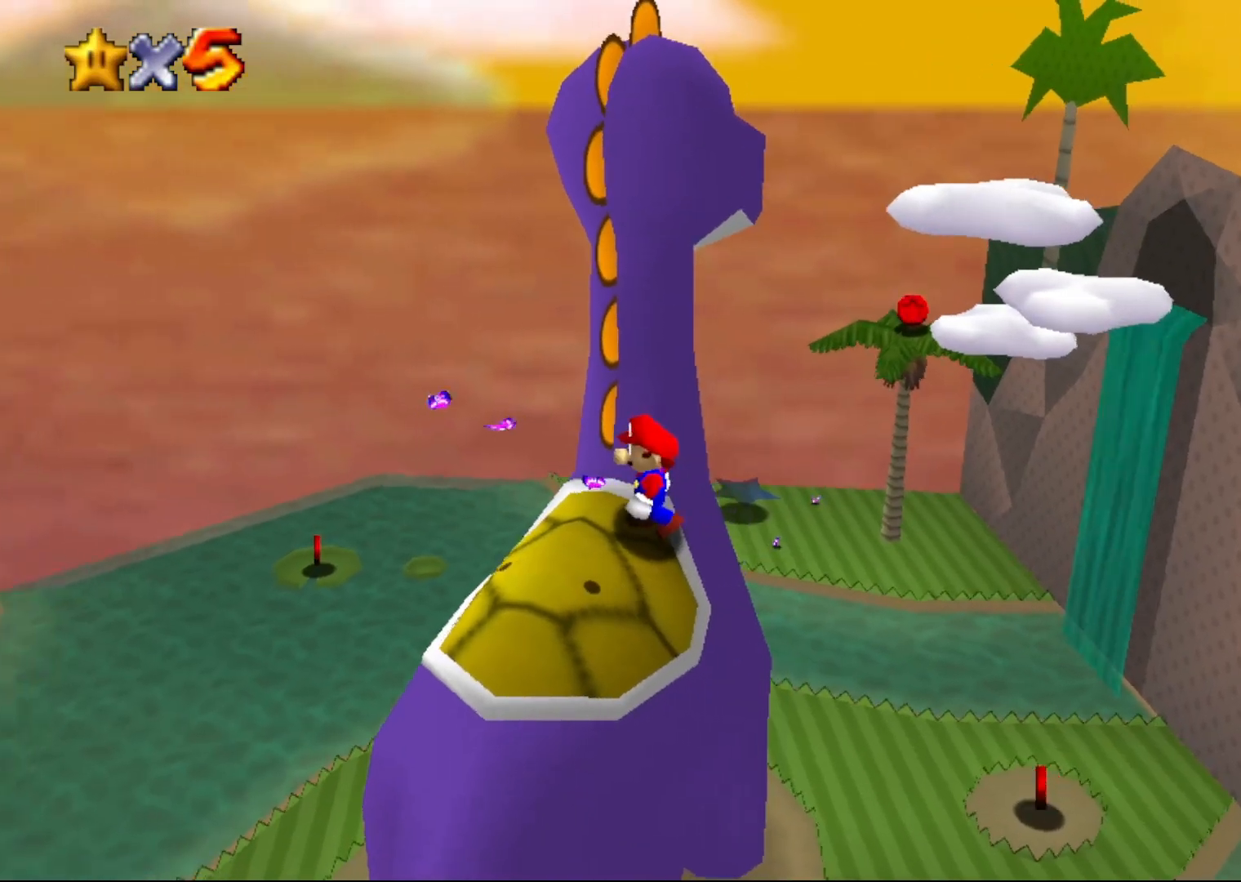
{"buttons": [], "left_stick": "down-left", "events": [[83, "C_LEFT", "down"], [233, "C_LEFT", "up"], [300, "left_stick", "down-left"]]}
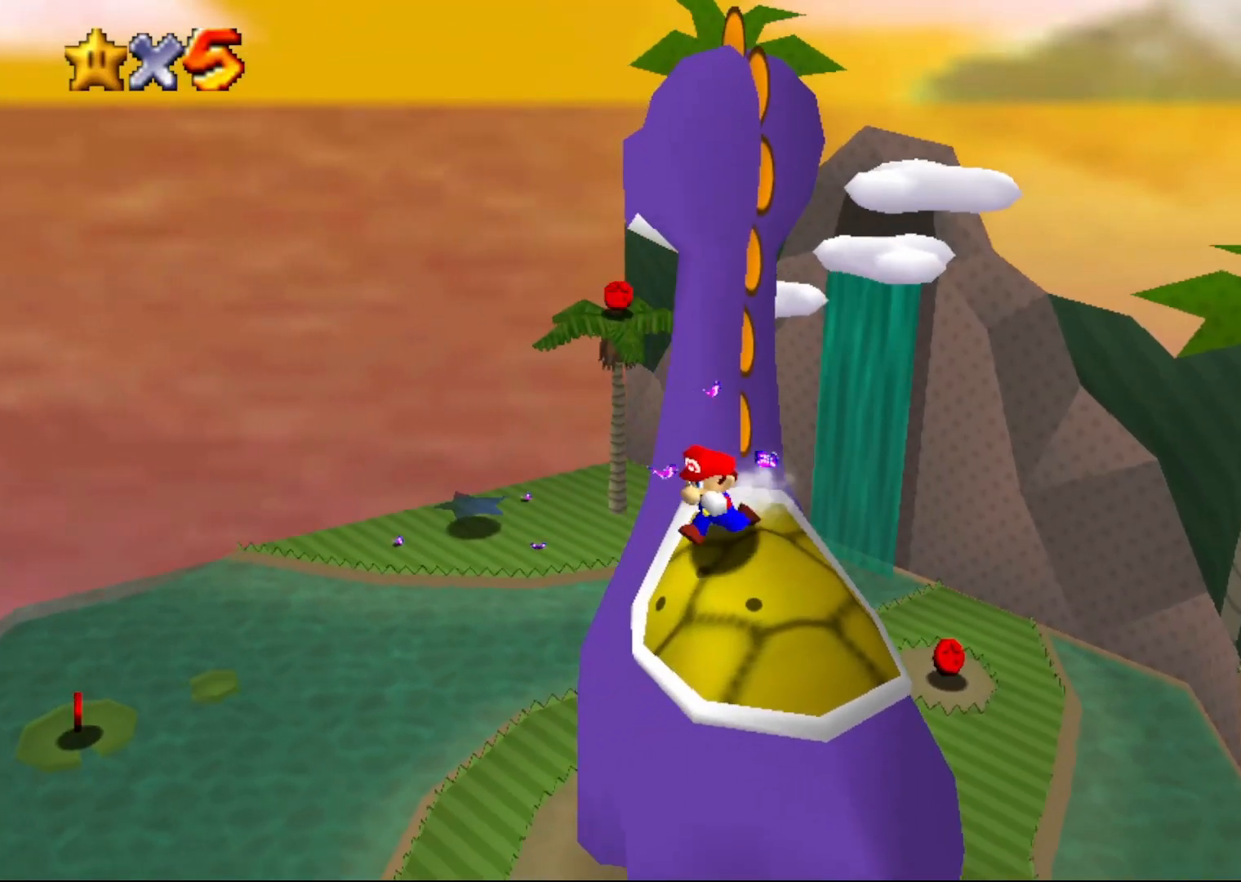
{"buttons": ["A"], "left_stick": "up", "events": [[50, "left_stick", "down-right"], [133, "left_stick", "up-right"], [217, "left_stick", "up"], [283, "A", "down"]]}
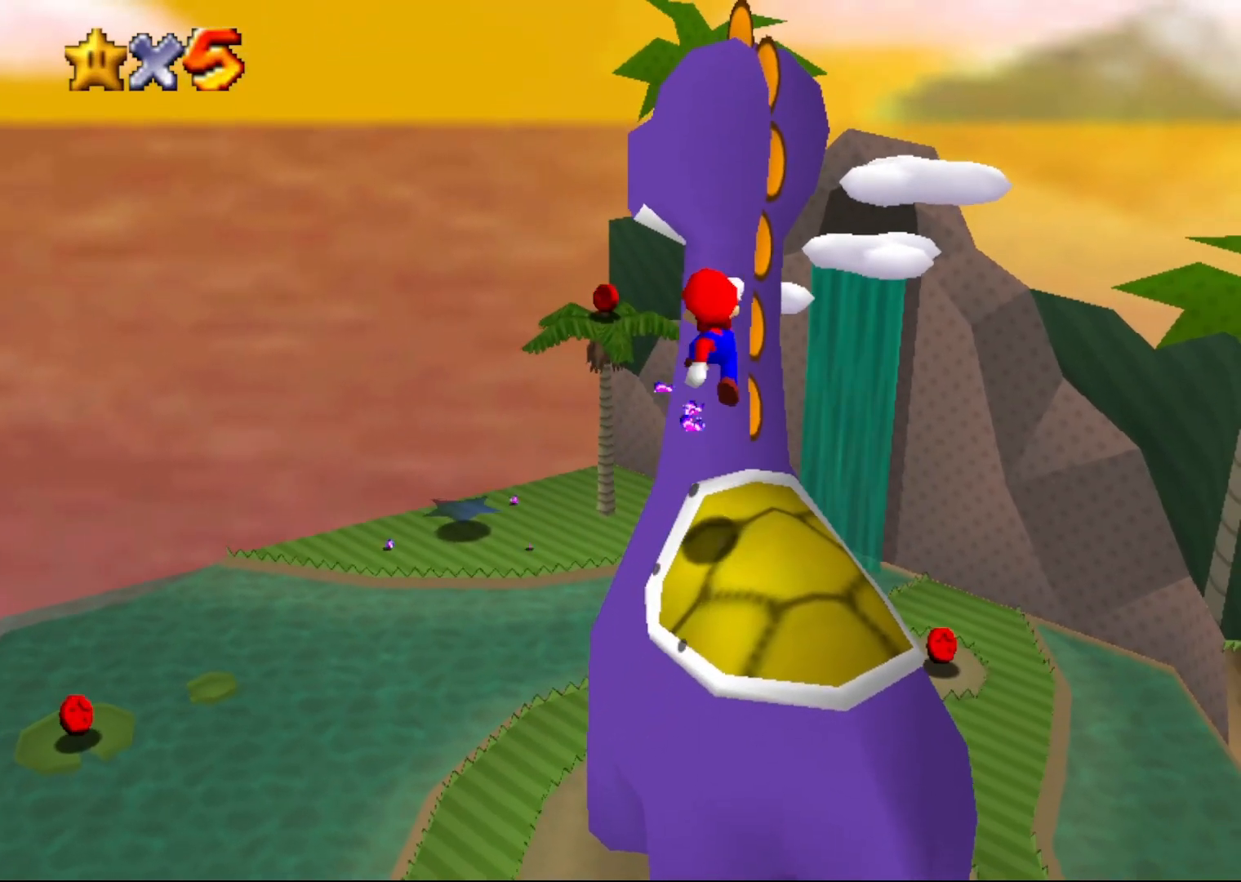
{"buttons": [], "left_stick": "center", "events": [[317, "left_stick", "up-right"], [417, "A", "up"], [417, "left_stick", "center"]]}
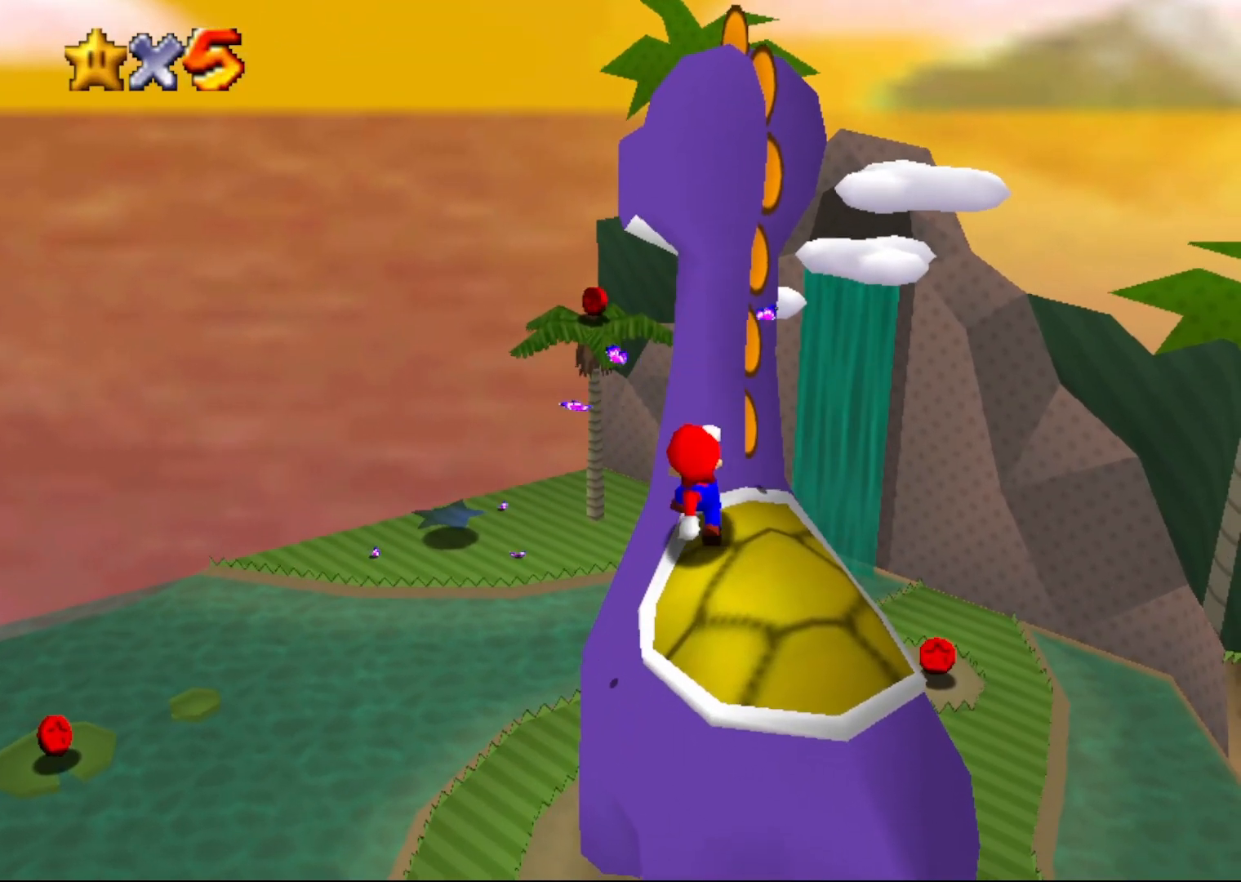
{"buttons": [], "left_stick": "down-right", "events": [[200, "left_stick", "right"], [383, "left_stick", "down-right"]]}